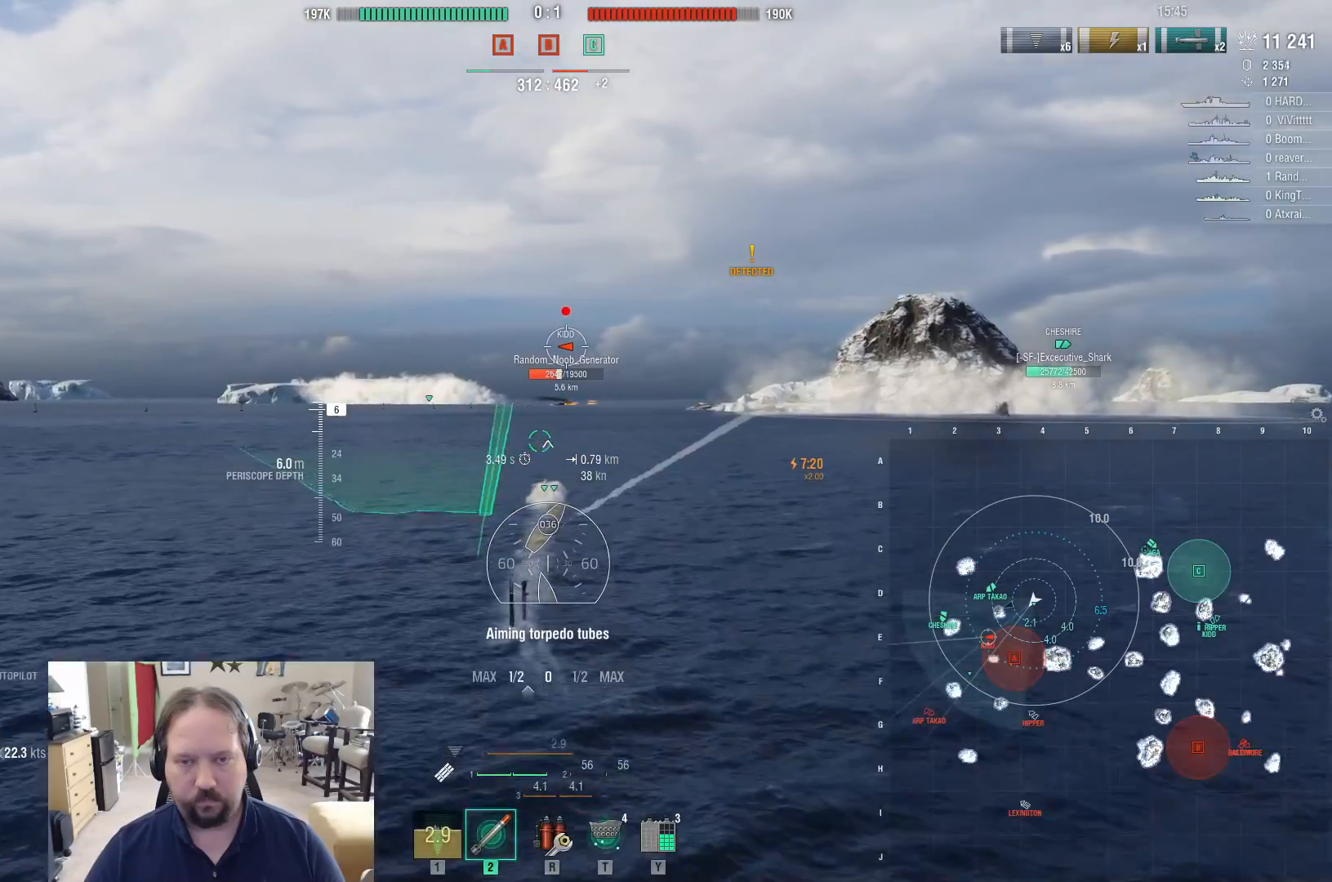
Gameplay with keyboard and mouse; each line is a JSON object with the keys and mouse buttons held at the frame after it. "events" lists presses ("down") and releases ("up") of "1", "2", "3", "4", "5", "a", "alt", "c", "caps_lock", "ctrl", "d", "e", "f", "g", "q", "r", "s", "shift", "space", "t", "tab", "v", "w", "x", "z", "mouse_left", "mouse_wheel" and "mouse_right" between this image and that frame as [ms after this image, input, new state], when the widget could be followed in between. "mouse_left", "mouse_wheel", "mouse_right" = the "left", "wheel", "right" buttons of the "mouse" list. No other keys are recorded. "wheel" means that the mouse wheel is clicked or scrolled. "mouse_move" is the direction in which the mouse moves at that frame (one of eight, or "still"), when it could be read.
{"keys": ["shift"], "mouse": [], "mouse_move": "still", "events": [[100, "1", "down"], [200, "1", "up"], [483, "shift", "down"]]}
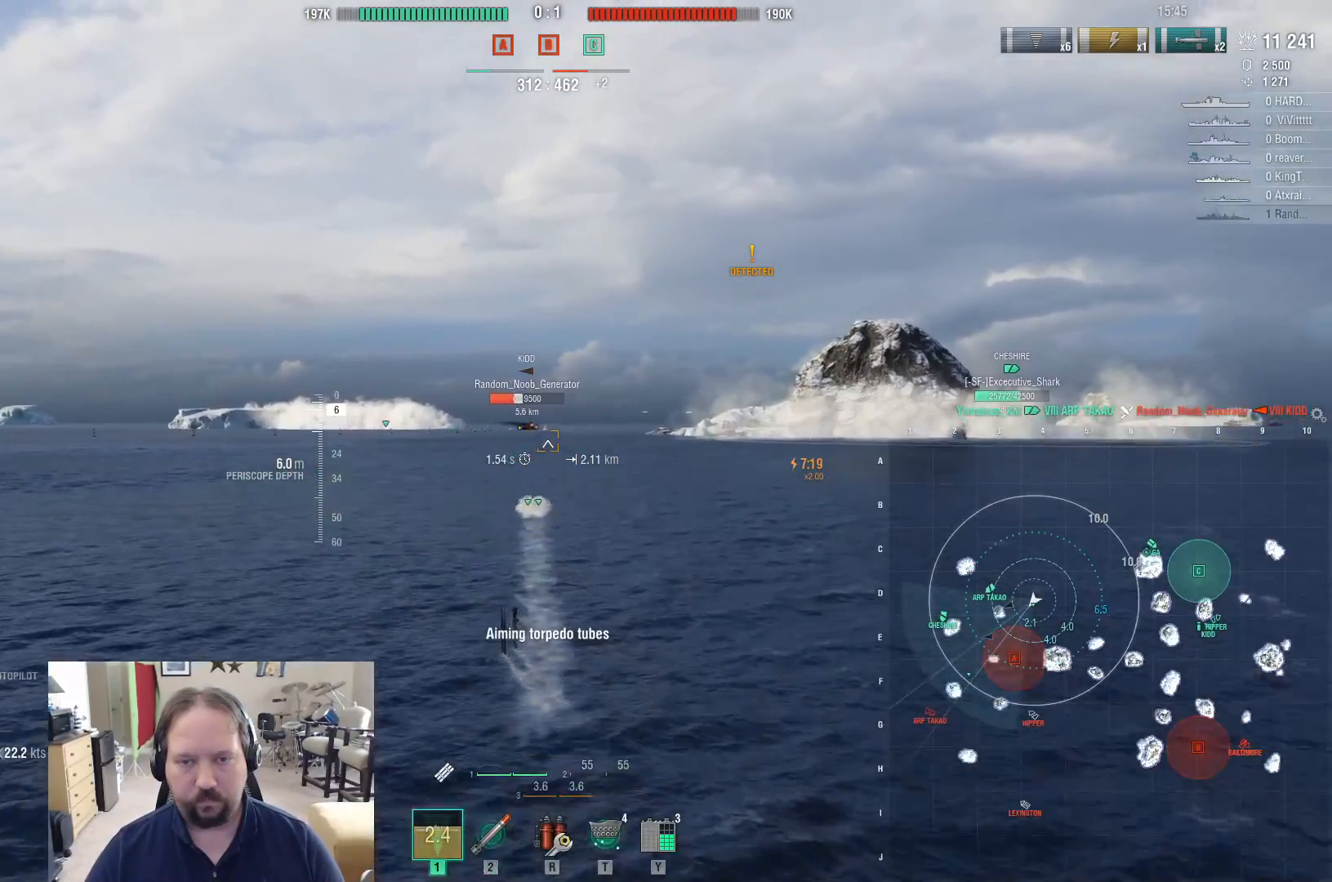
{"keys": ["a"], "mouse": [], "mouse_move": "left", "events": [[67, "shift", "up"], [450, "a", "down"]]}
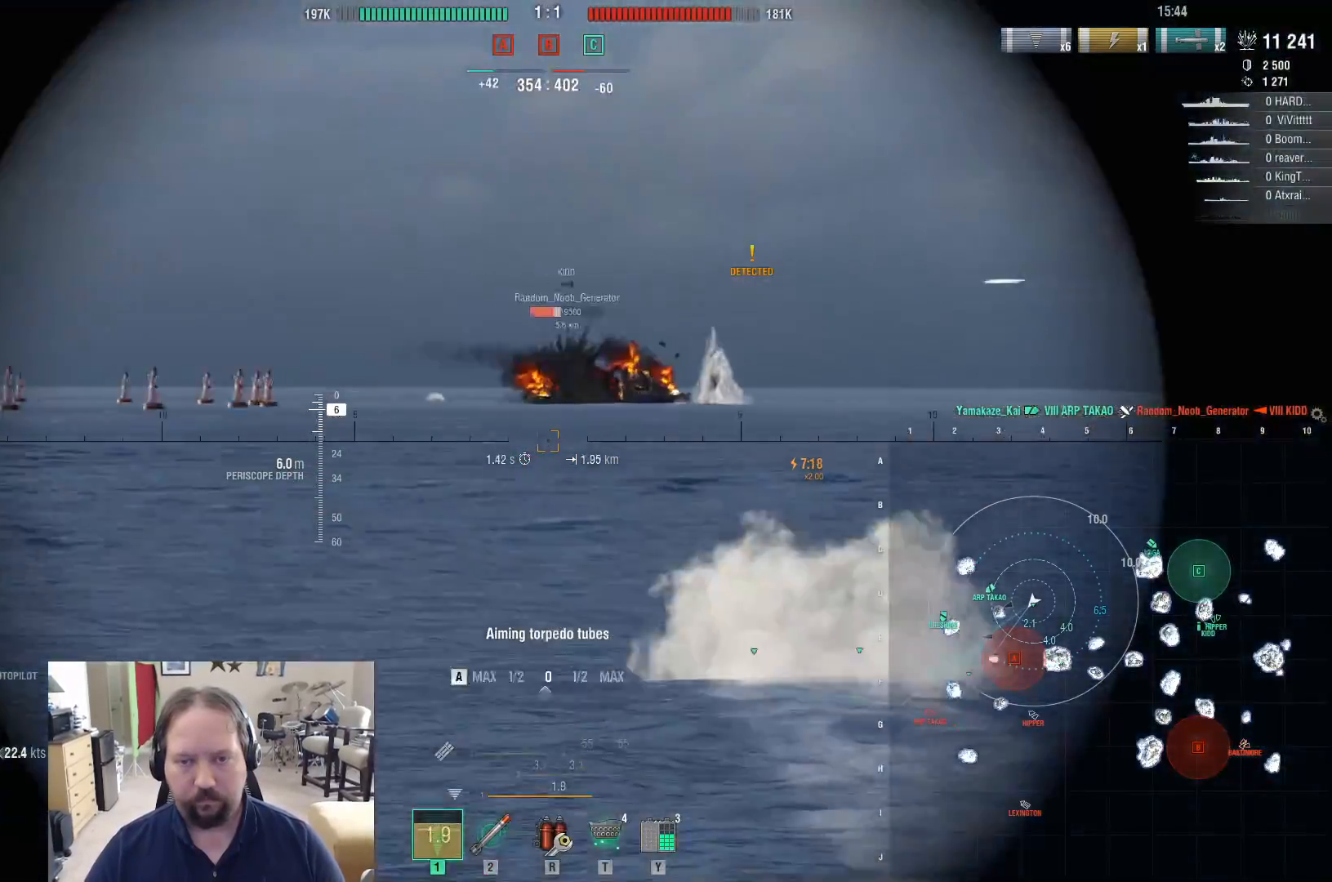
{"keys": ["a"], "mouse": [], "mouse_move": "still", "events": [[83, "shift", "down"], [183, "shift", "up"]]}
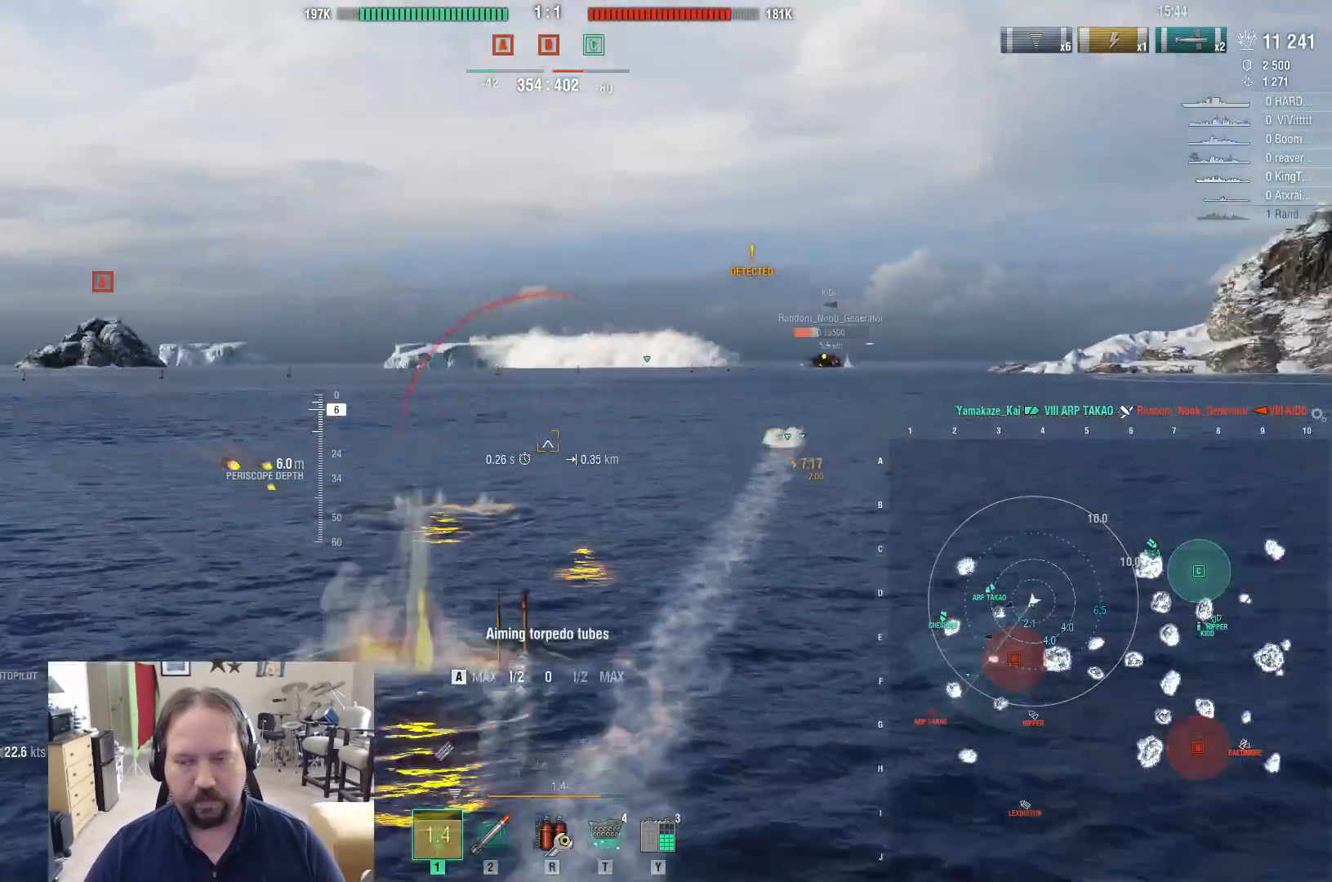
{"keys": ["a", "w"], "mouse": [], "mouse_move": "still", "events": [[17, "w", "down"]]}
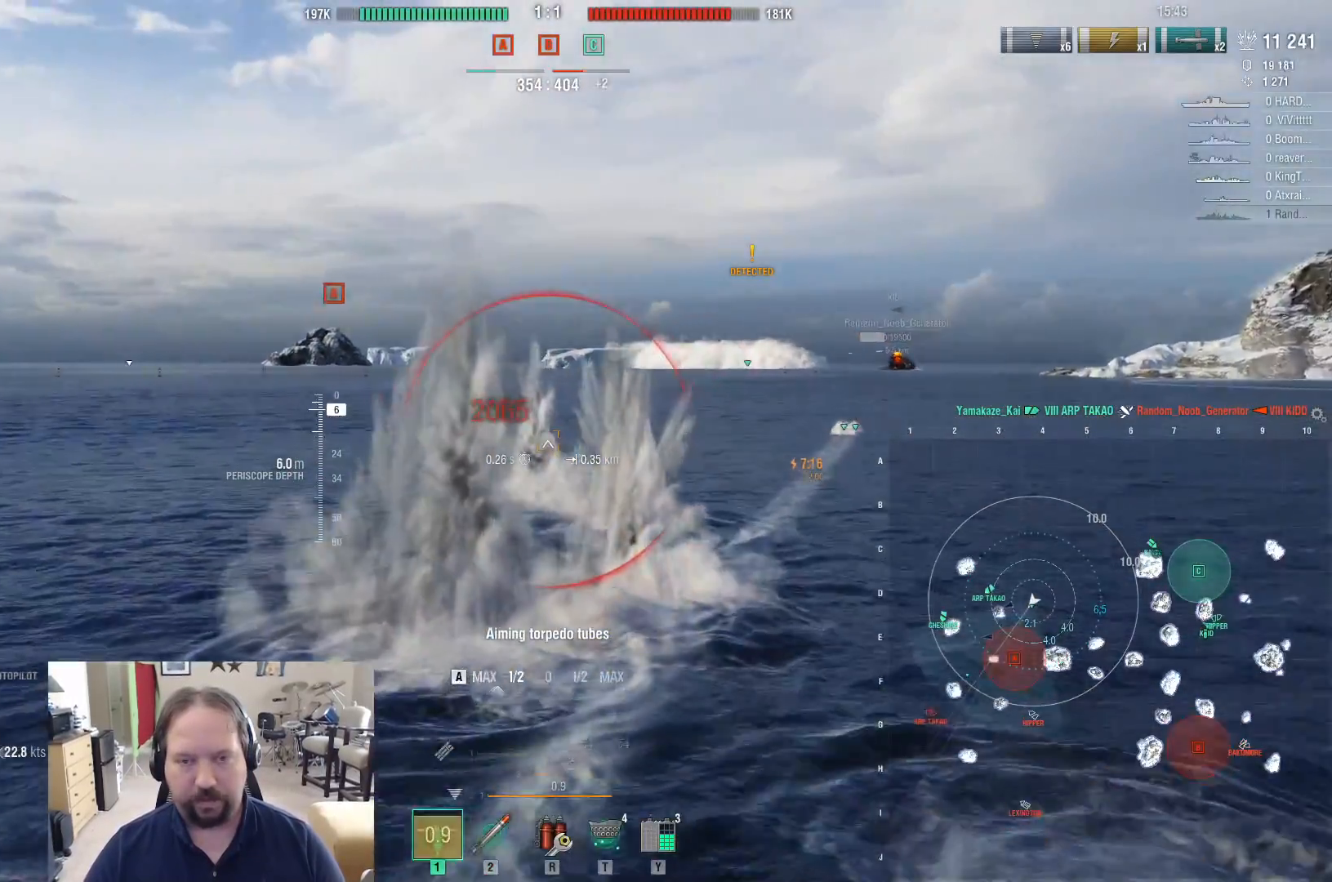
{"keys": ["a", "w"], "mouse": [], "mouse_move": "still", "events": []}
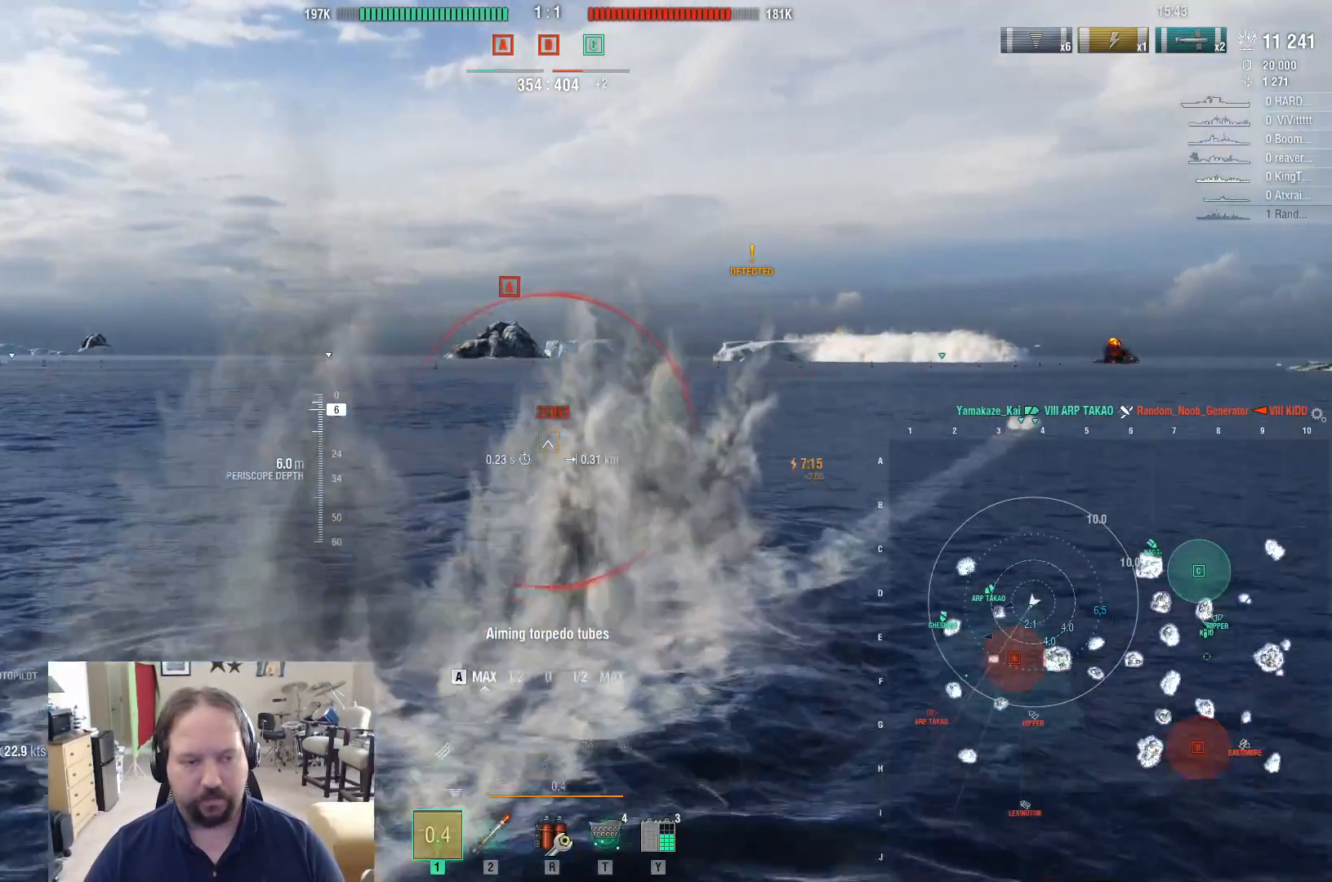
{"keys": ["a", "w"], "mouse": [], "mouse_move": "still", "events": []}
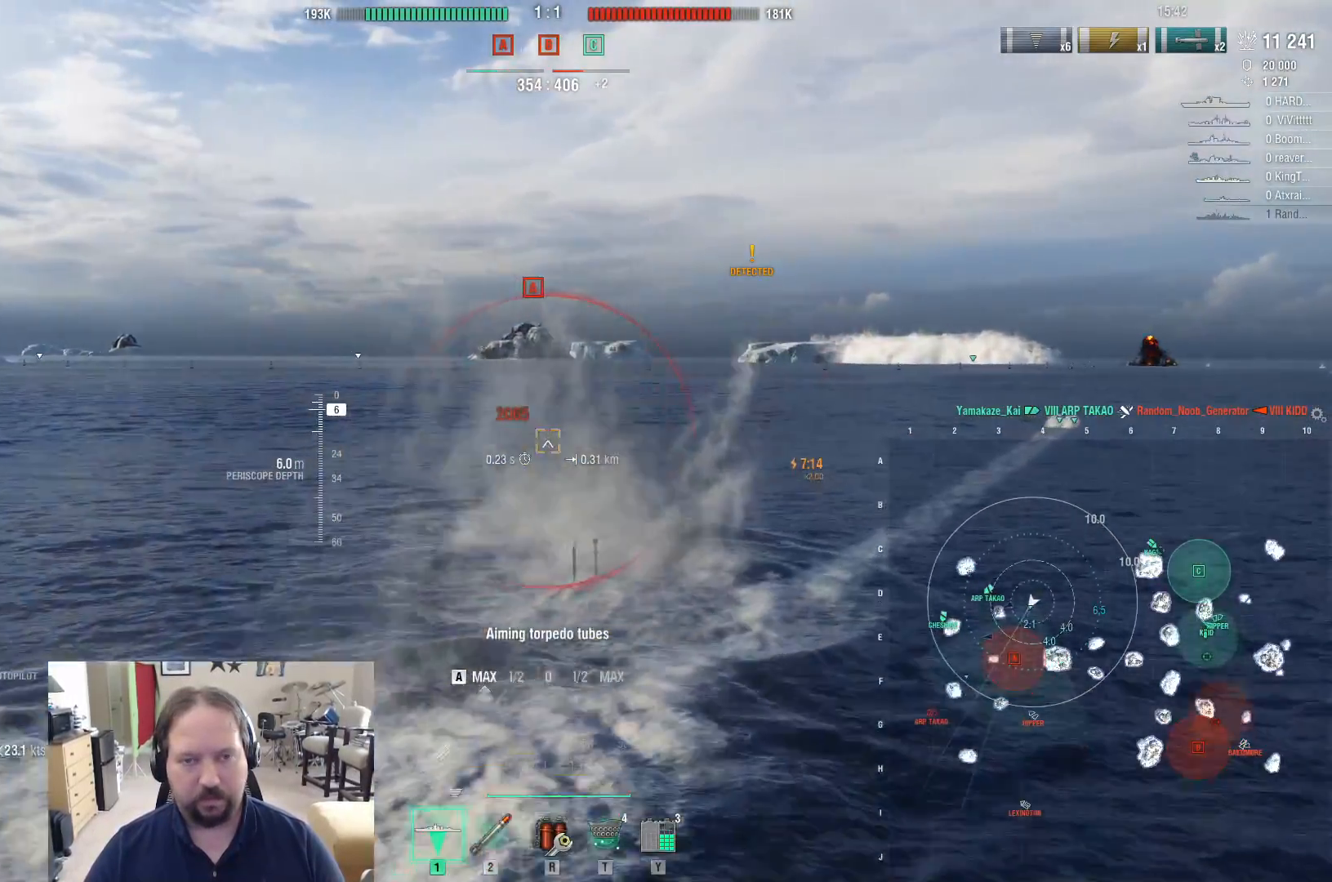
{"keys": ["w"], "mouse": [], "mouse_move": "still", "events": [[333, "a", "up"]]}
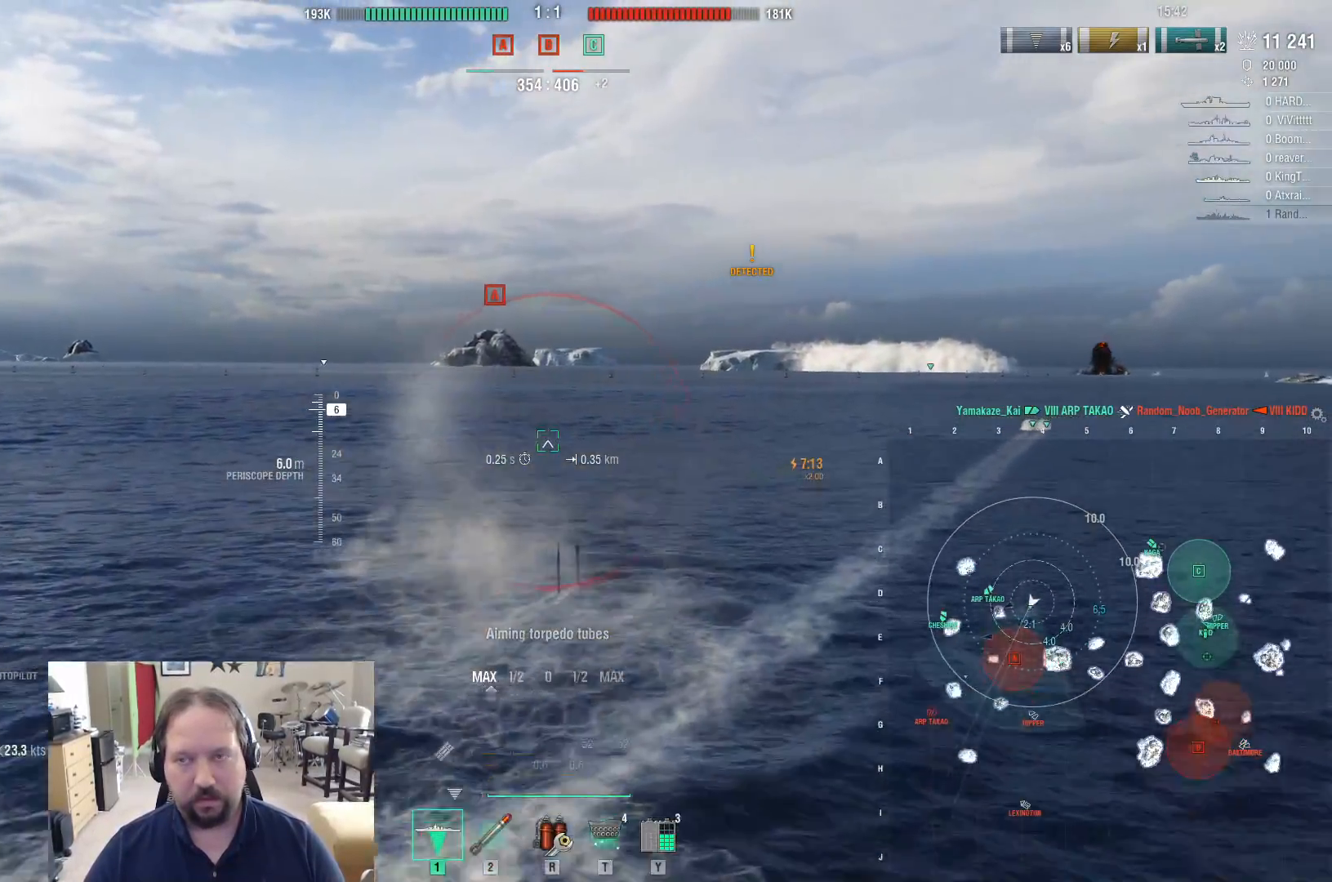
{"keys": ["w"], "mouse": [], "mouse_move": "still", "events": [[350, "f", "down"], [450, "f", "up"]]}
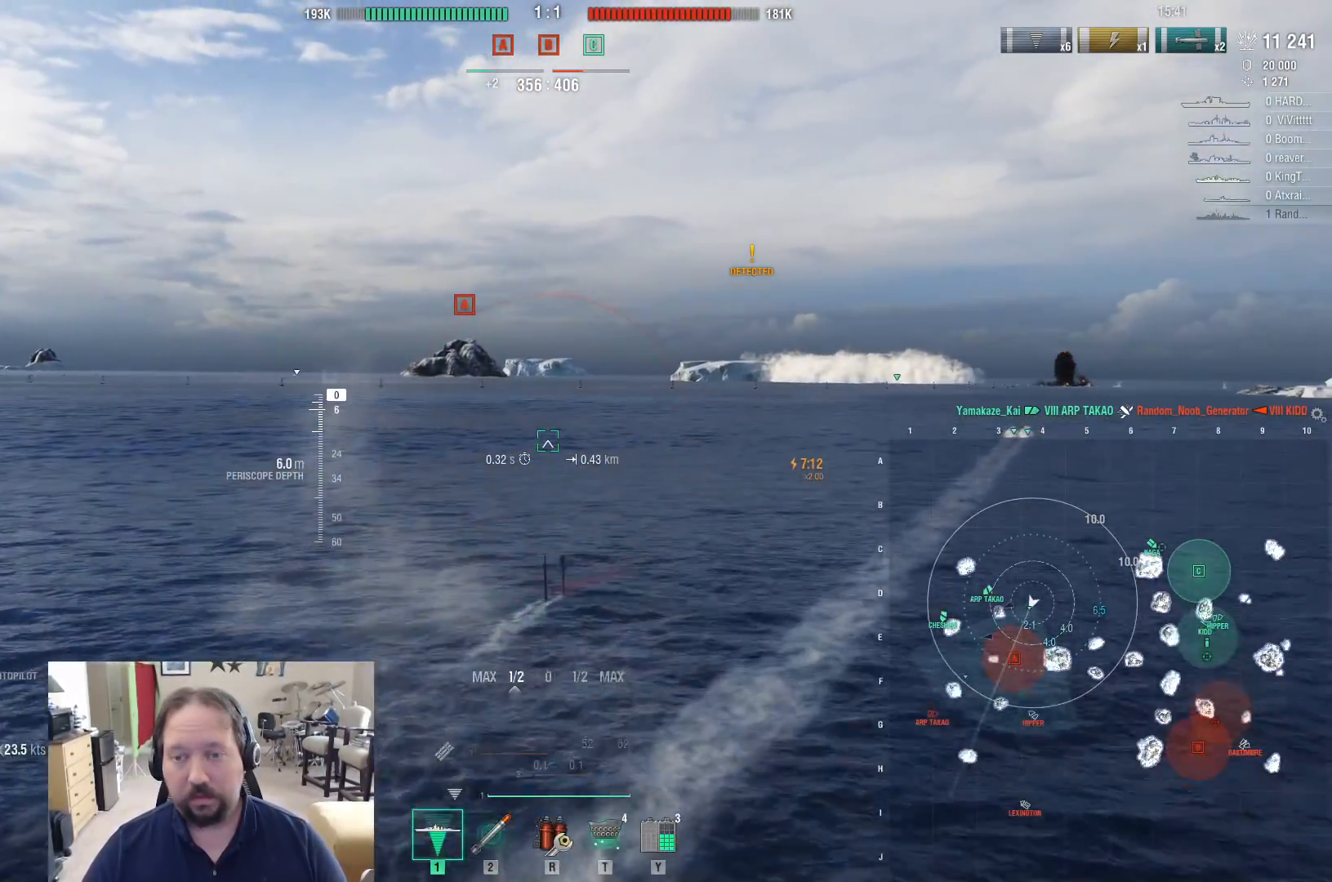
{"keys": ["w"], "mouse": [], "mouse_move": "right", "events": []}
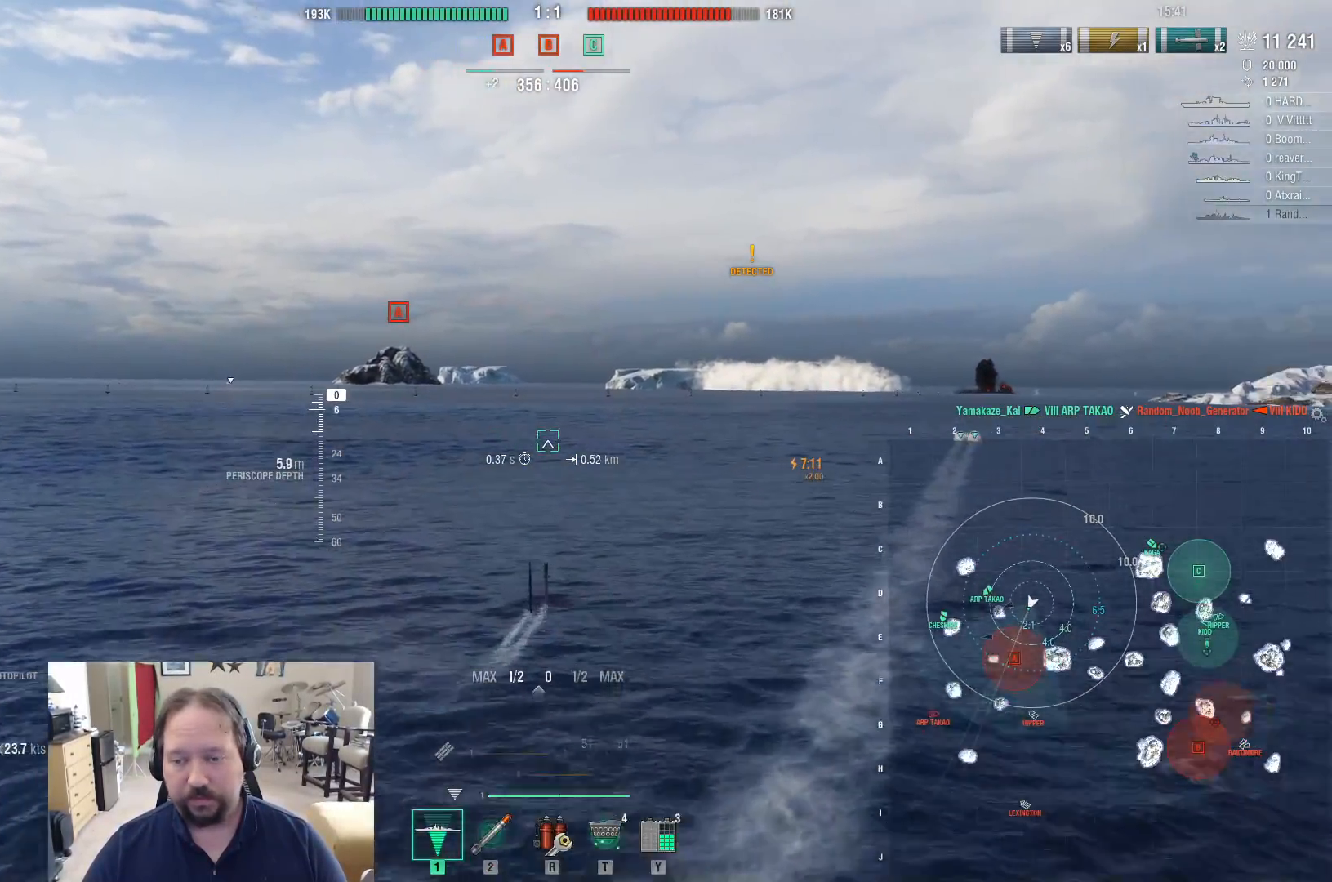
{"keys": ["f", "w"], "mouse": [], "mouse_move": "still", "events": [[67, "f", "down"], [150, "f", "up"], [300, "f", "down"], [333, "f", "up"], [433, "f", "down"]]}
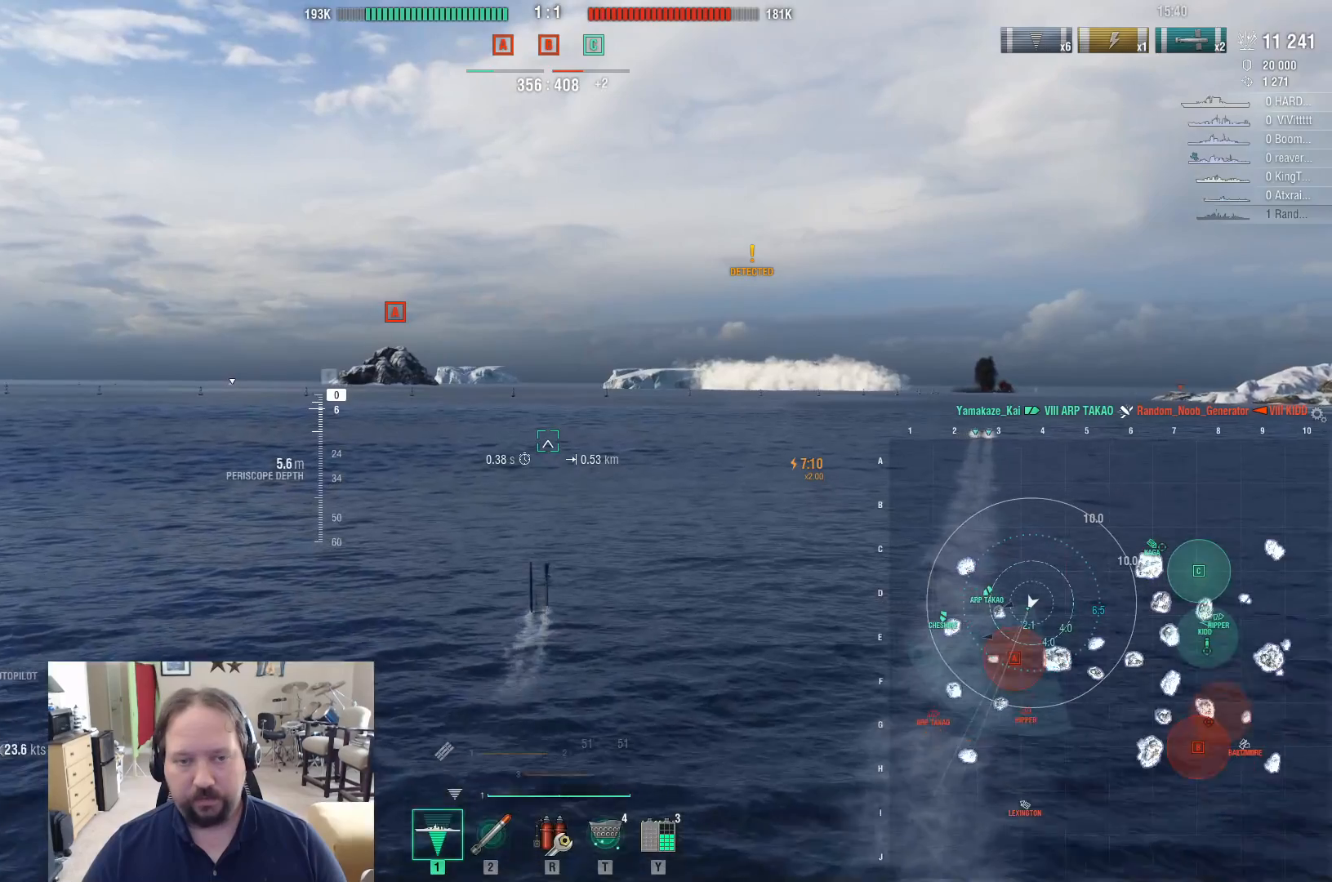
{"keys": ["ctrl"], "mouse": [], "mouse_move": "down-right", "events": [[33, "f", "up"], [300, "ctrl", "down"], [400, "w", "up"]]}
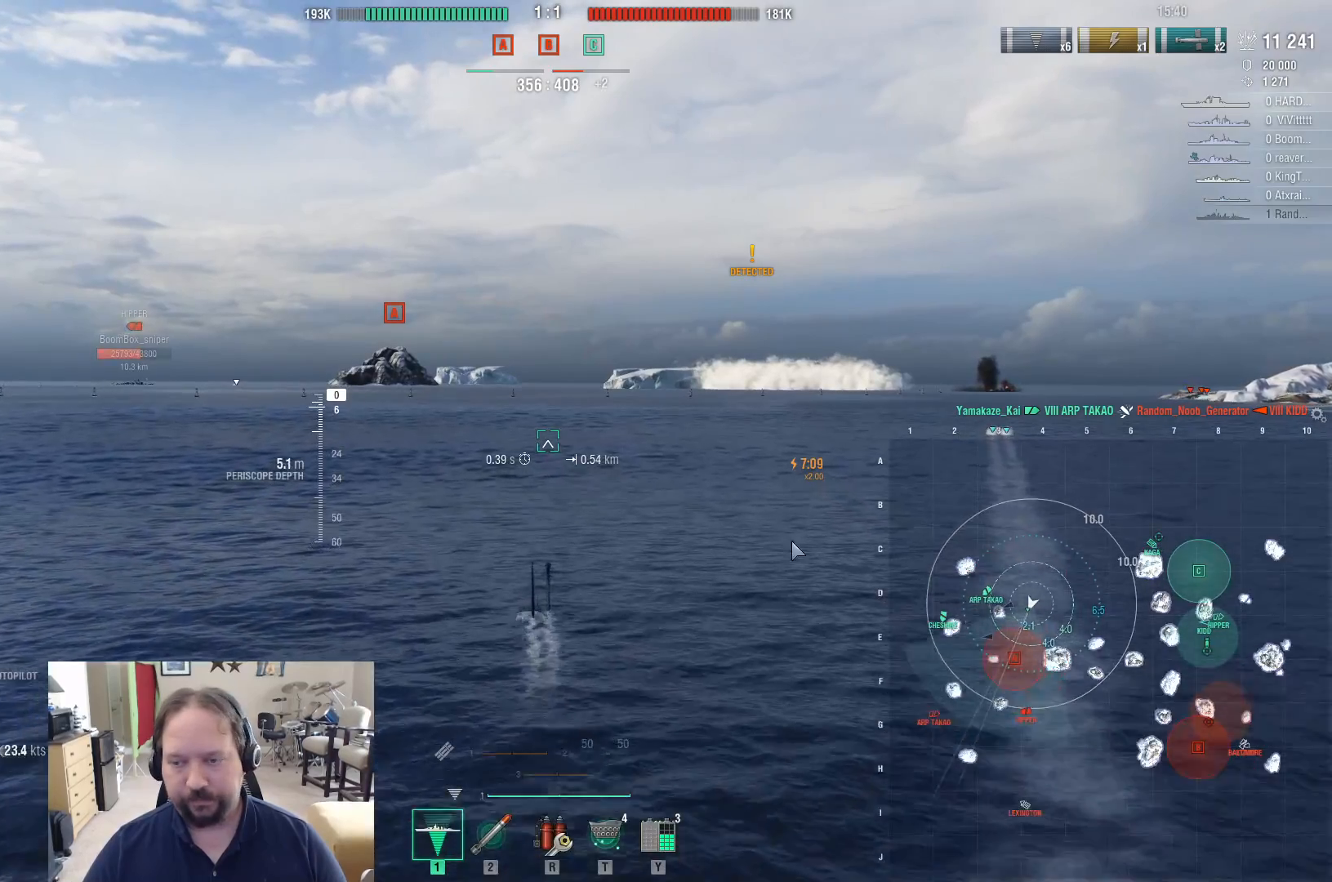
{"keys": ["ctrl"], "mouse": [], "mouse_move": "up-left", "events": []}
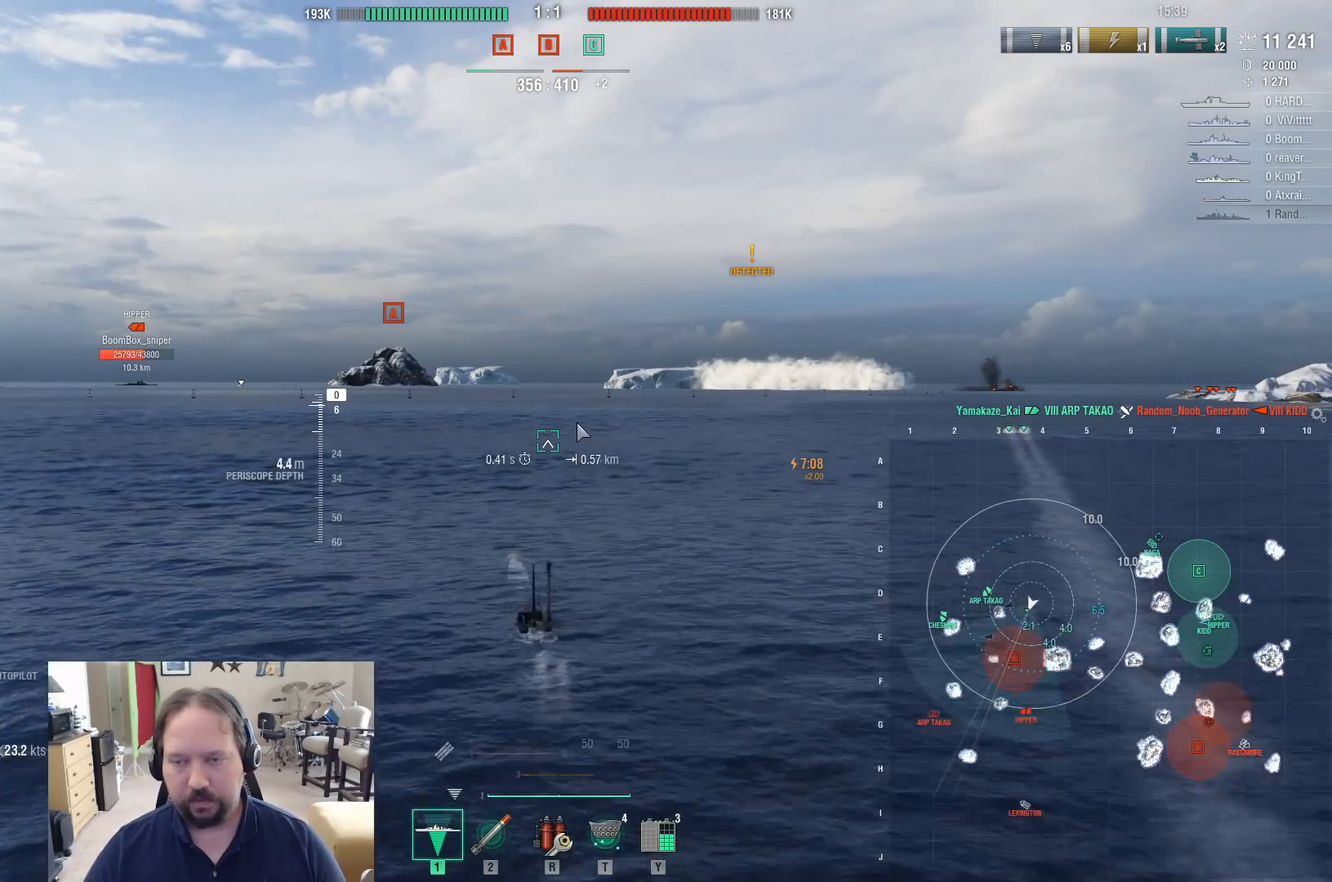
{"keys": [], "mouse": [], "mouse_move": "still", "events": [[300, "ctrl", "up"]]}
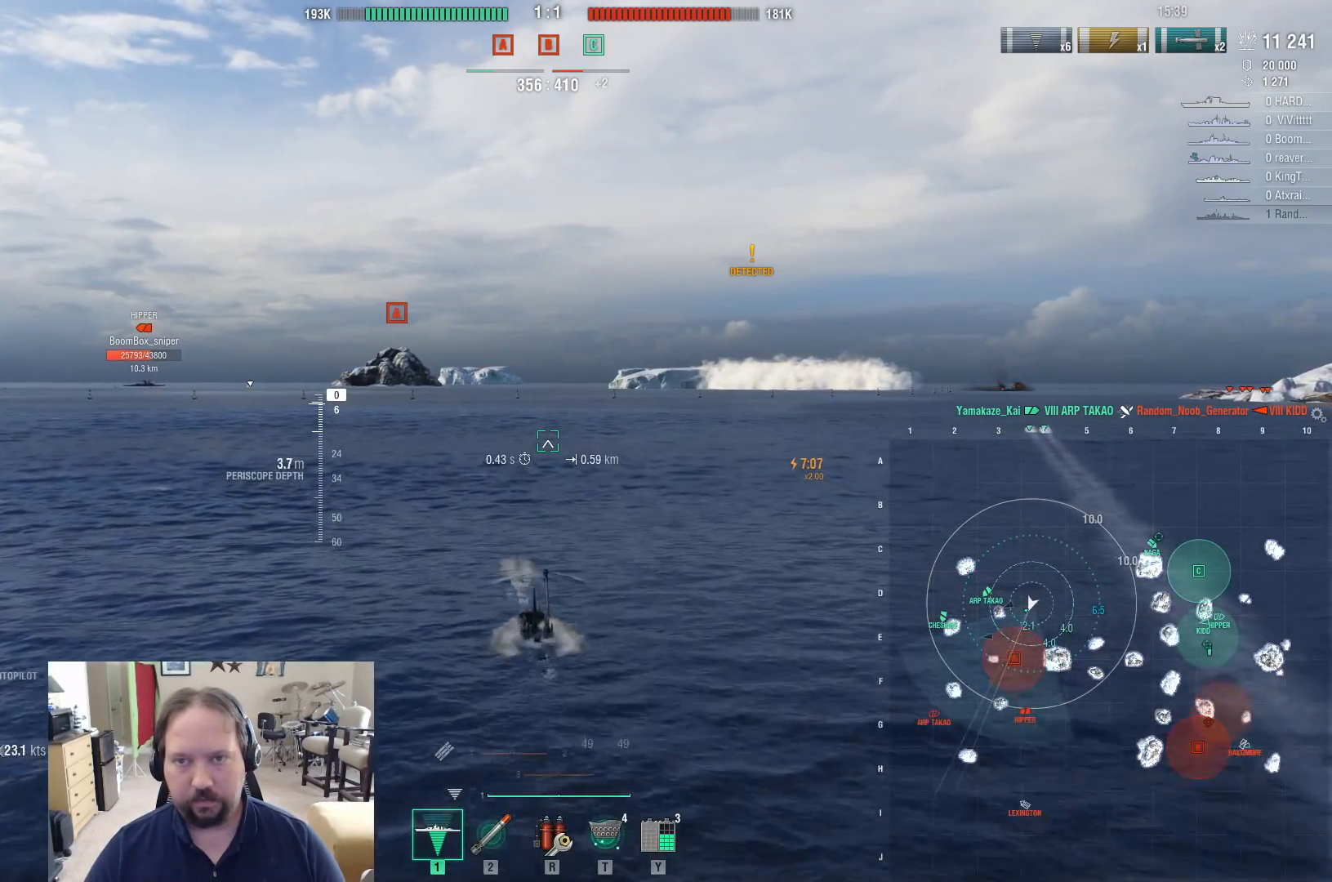
{"keys": [], "mouse": [], "mouse_move": "still", "events": []}
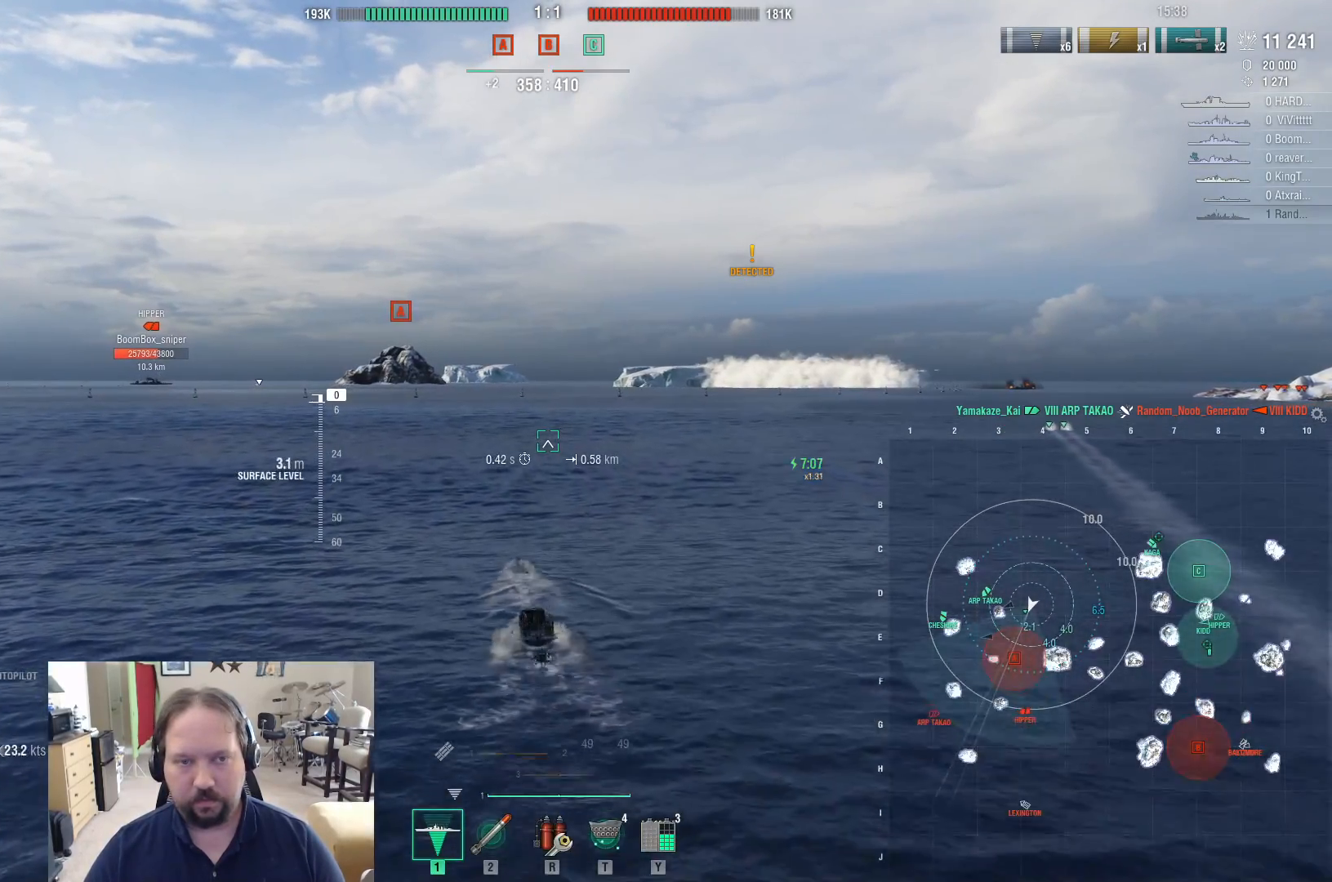
{"keys": [], "mouse": [], "mouse_move": "still", "events": [[233, "c", "down"], [367, "c", "up"]]}
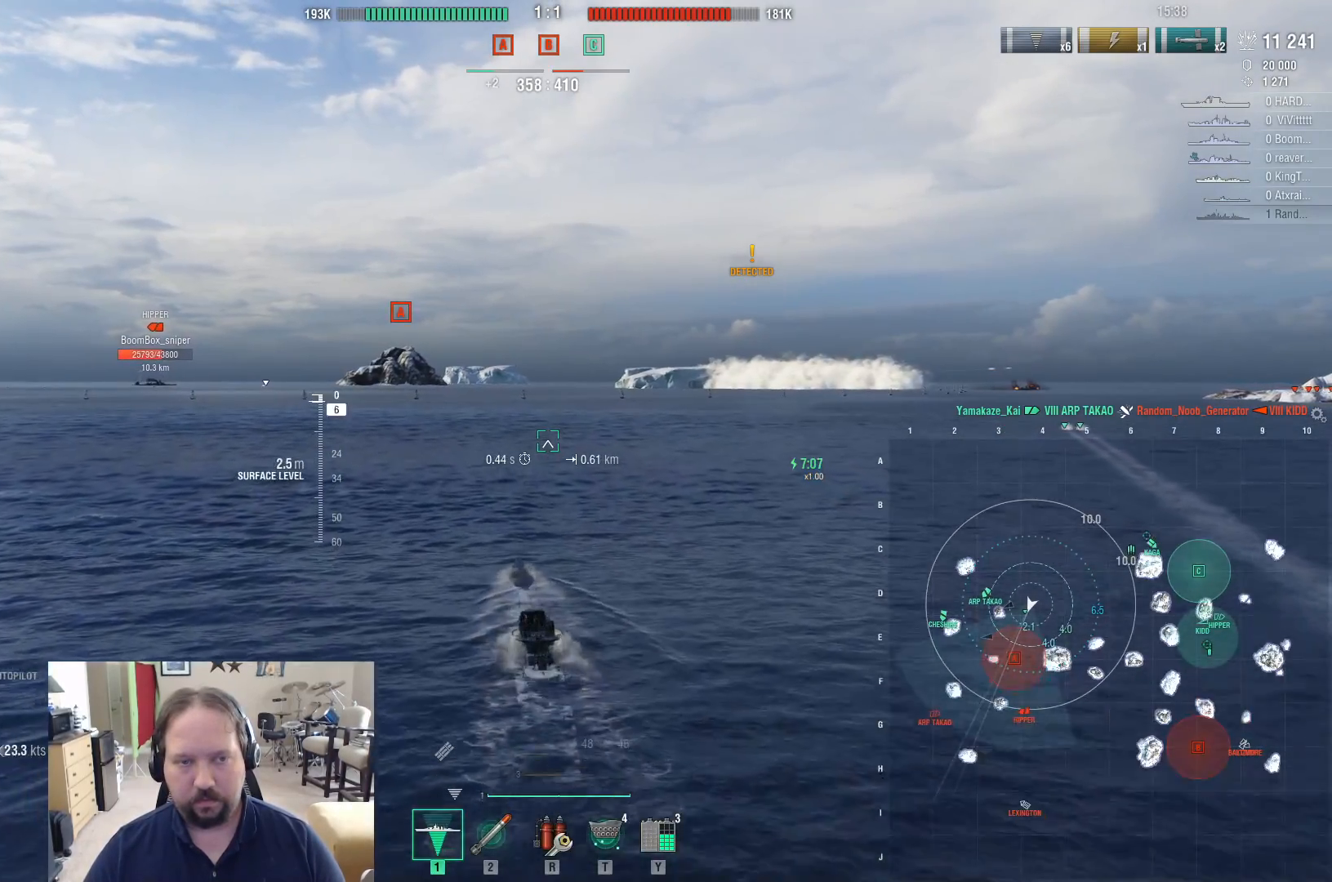
{"keys": [], "mouse": [], "mouse_move": "still", "events": [[100, "c", "down"], [200, "c", "up"], [300, "c", "down"], [383, "c", "up"]]}
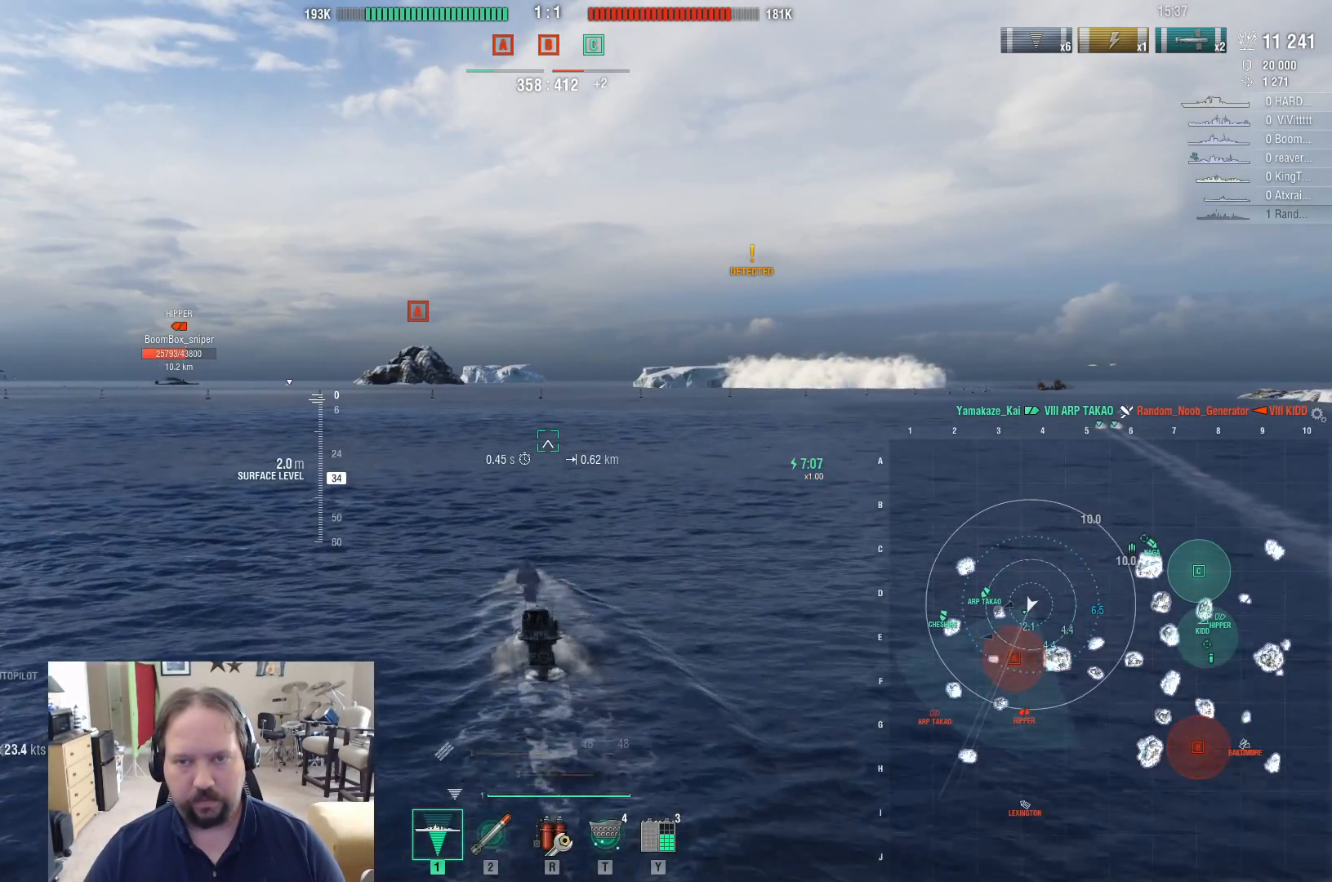
{"keys": [], "mouse": [], "mouse_move": "still", "events": []}
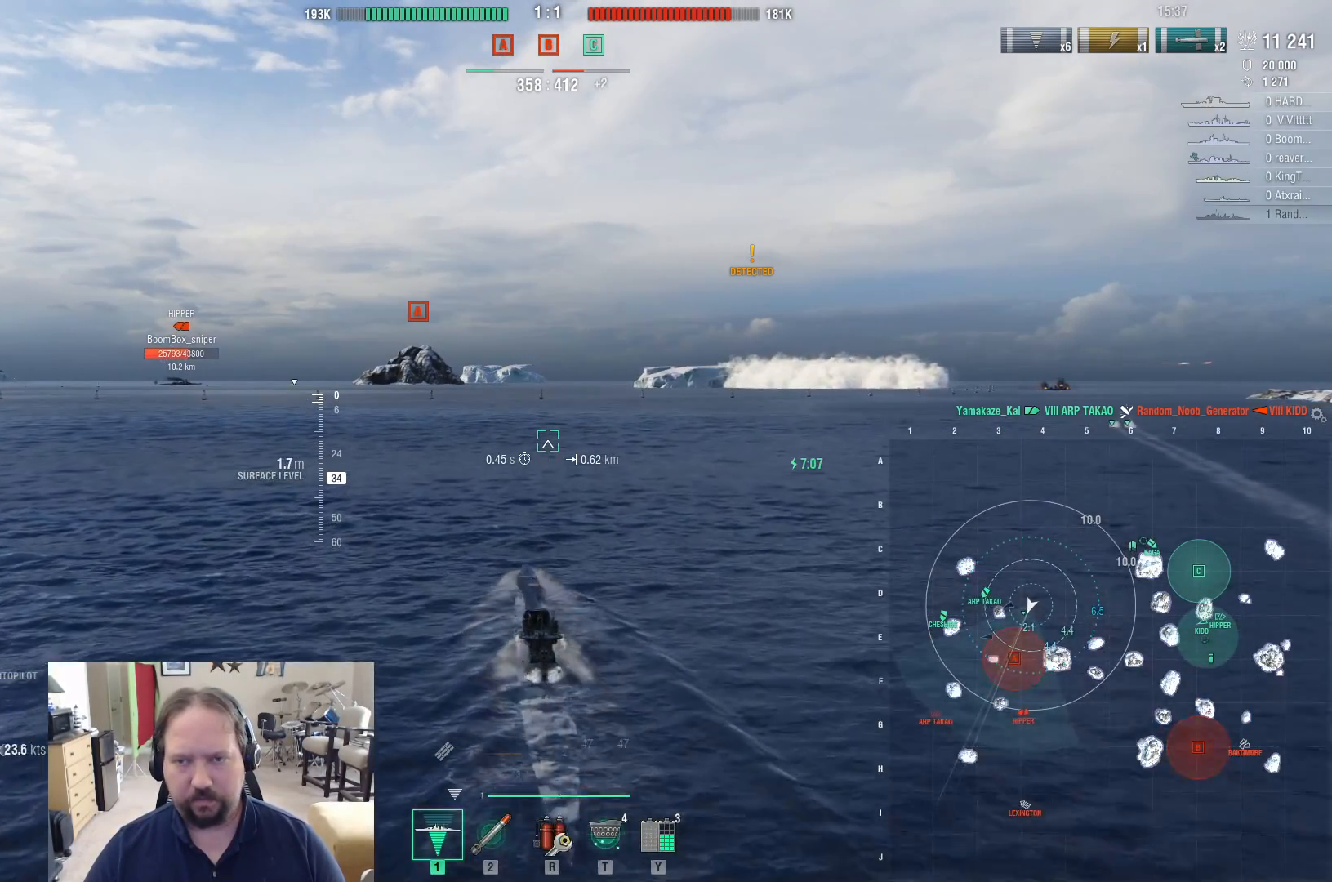
{"keys": [], "mouse": [], "mouse_move": "still", "events": []}
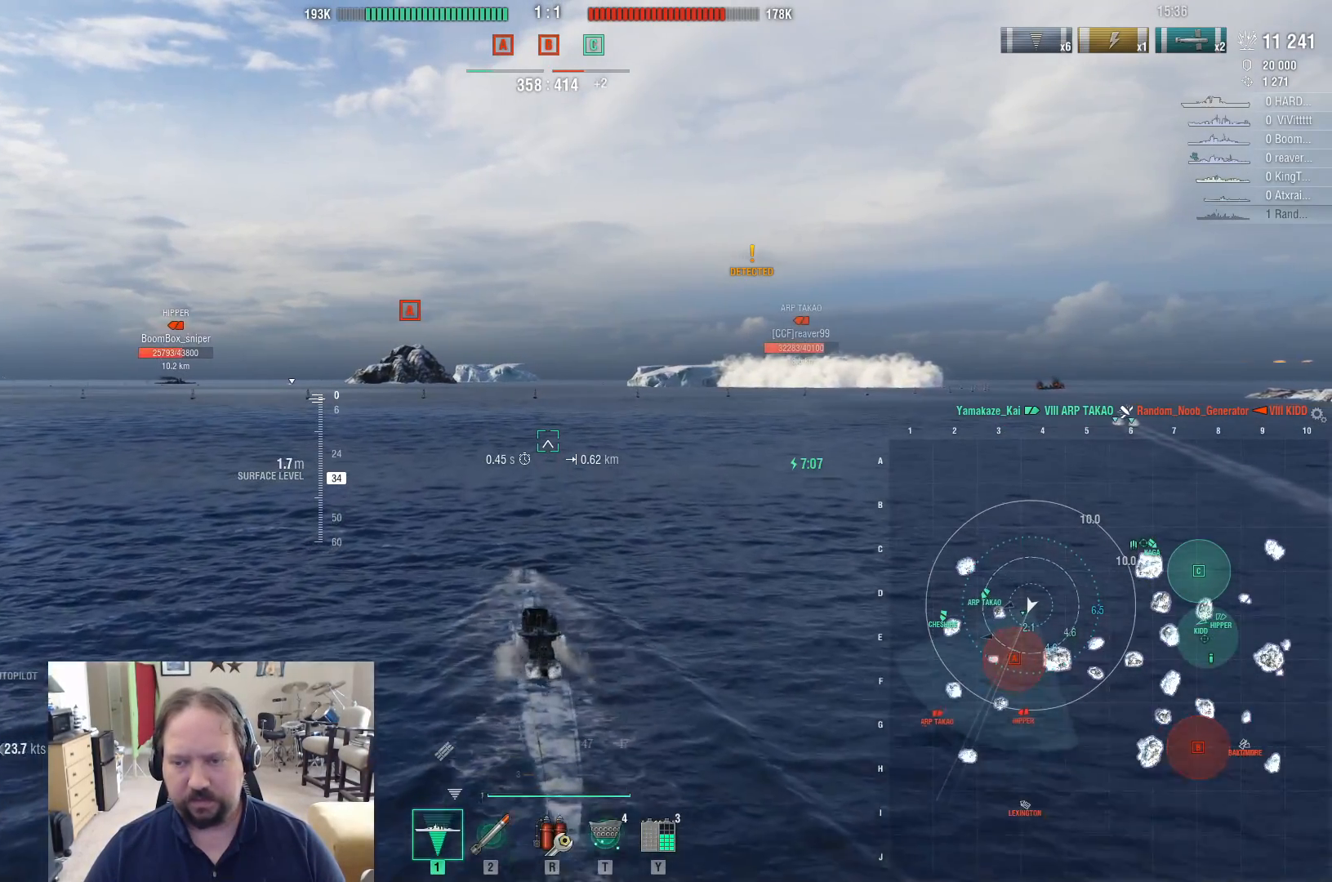
{"keys": [], "mouse": [], "mouse_move": "still", "events": []}
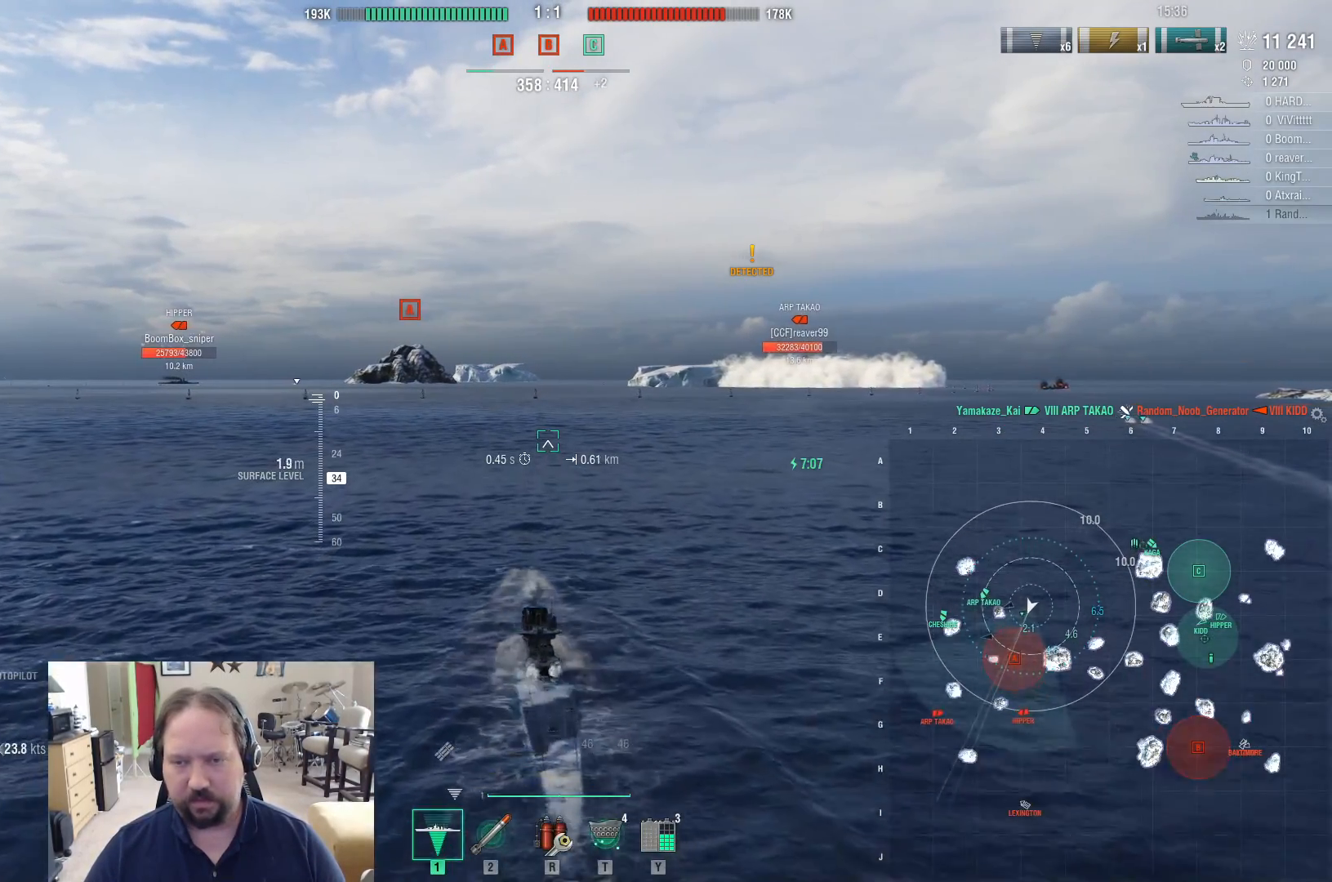
{"keys": ["a"], "mouse": [], "mouse_move": "still", "events": [[33, "a", "down"]]}
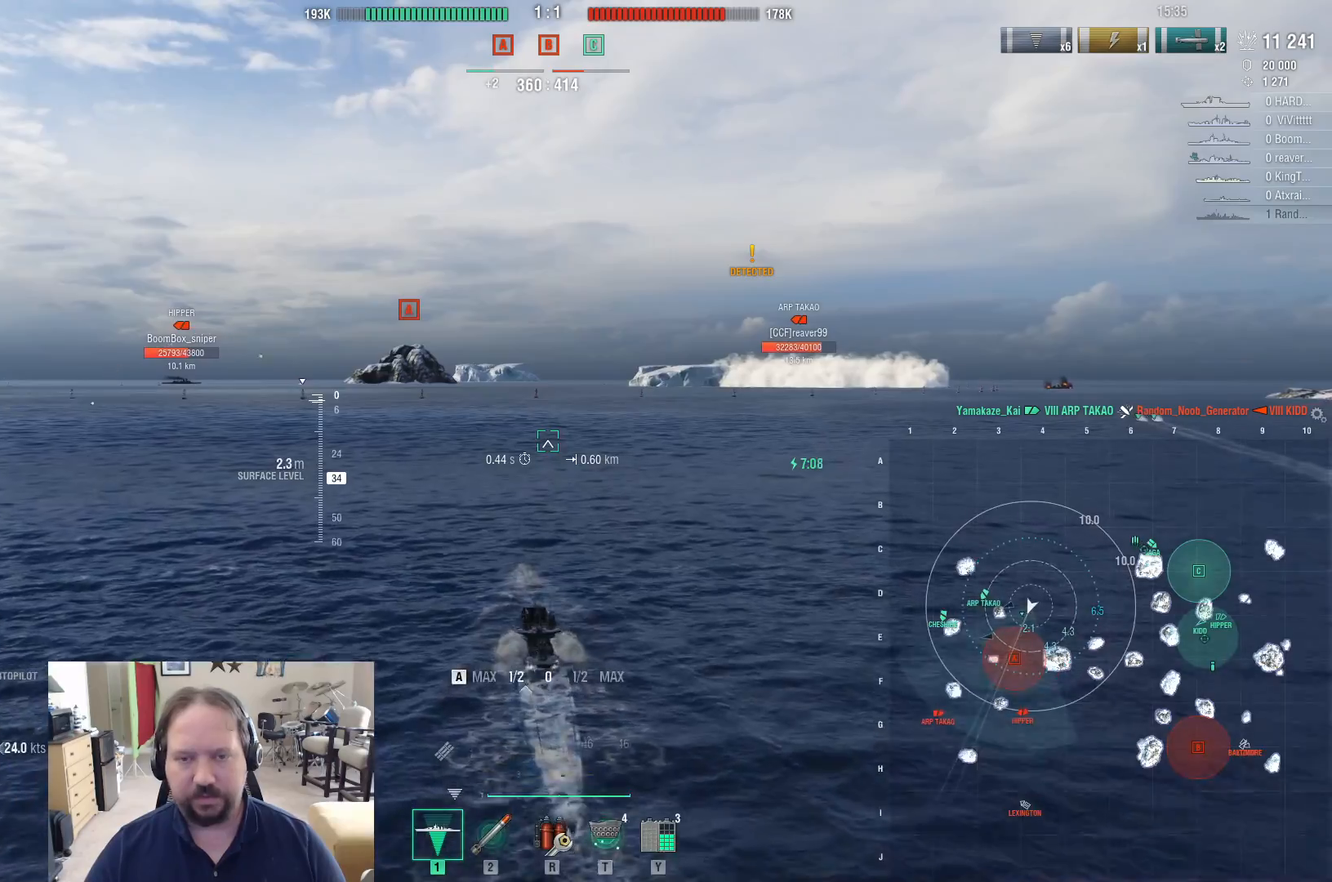
{"keys": ["a"], "mouse": [], "mouse_move": "still", "events": []}
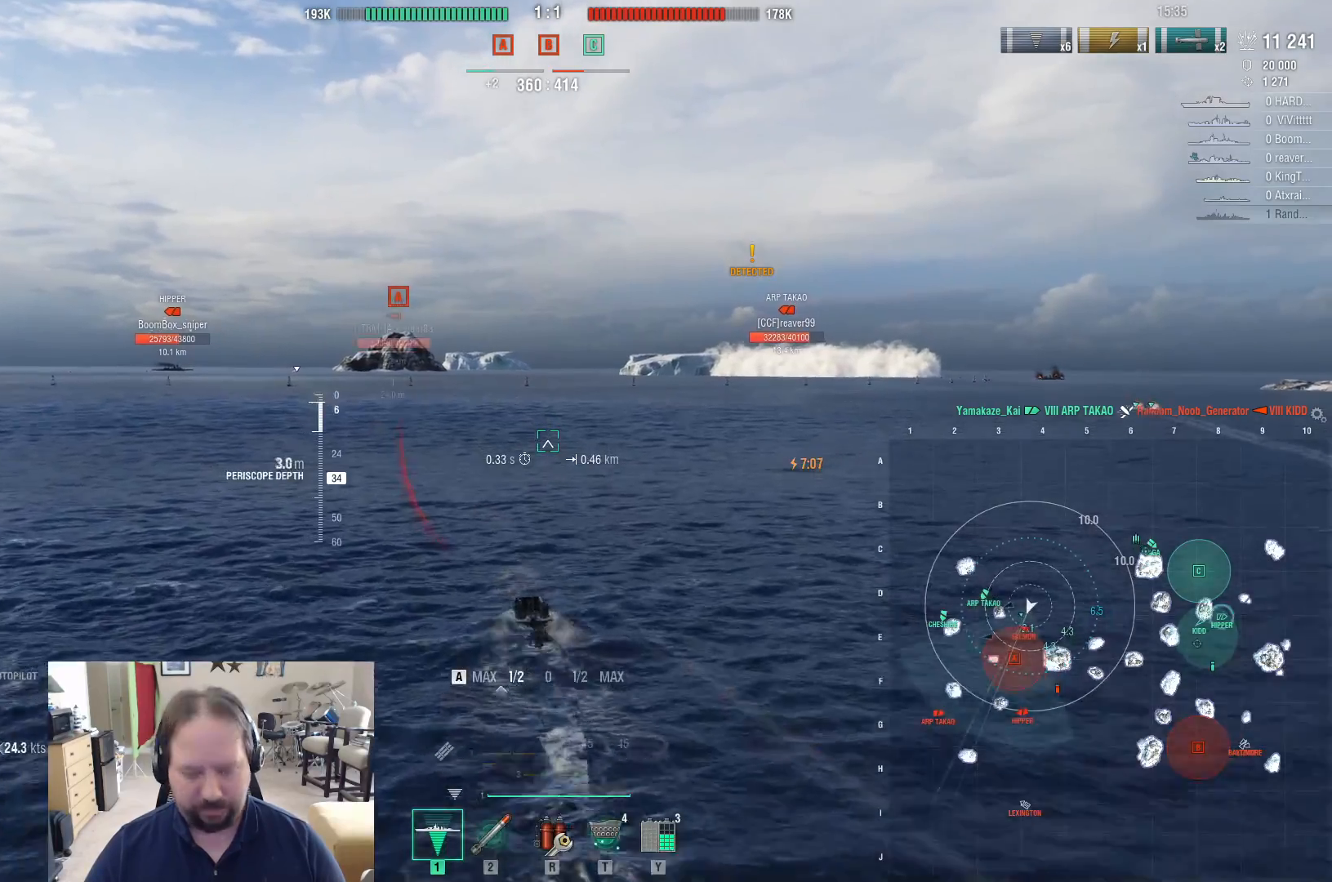
{"keys": ["a"], "mouse": [], "mouse_move": "still", "events": [[250, "t", "down"], [333, "t", "up"]]}
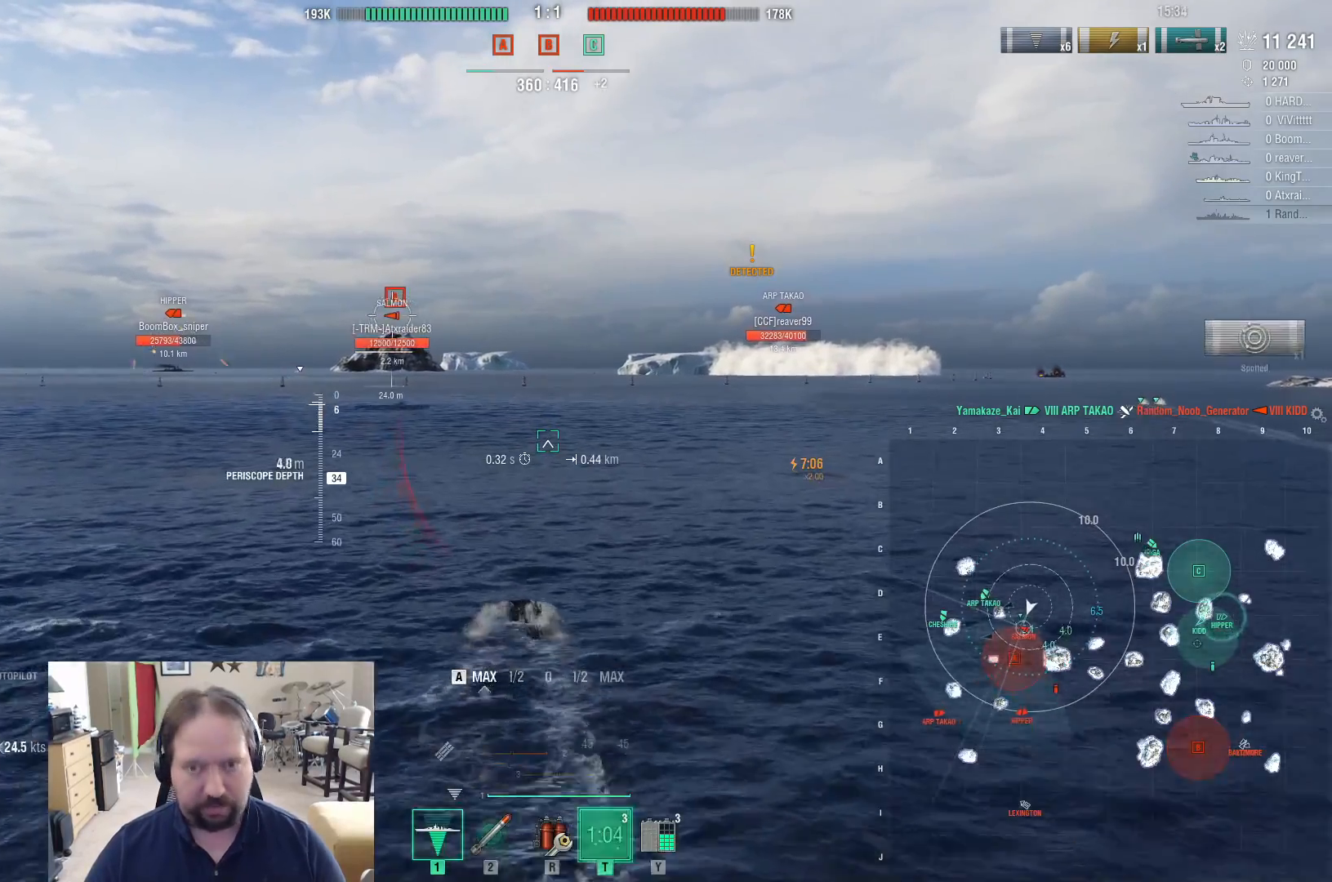
{"keys": ["a"], "mouse": [], "mouse_move": "left", "events": []}
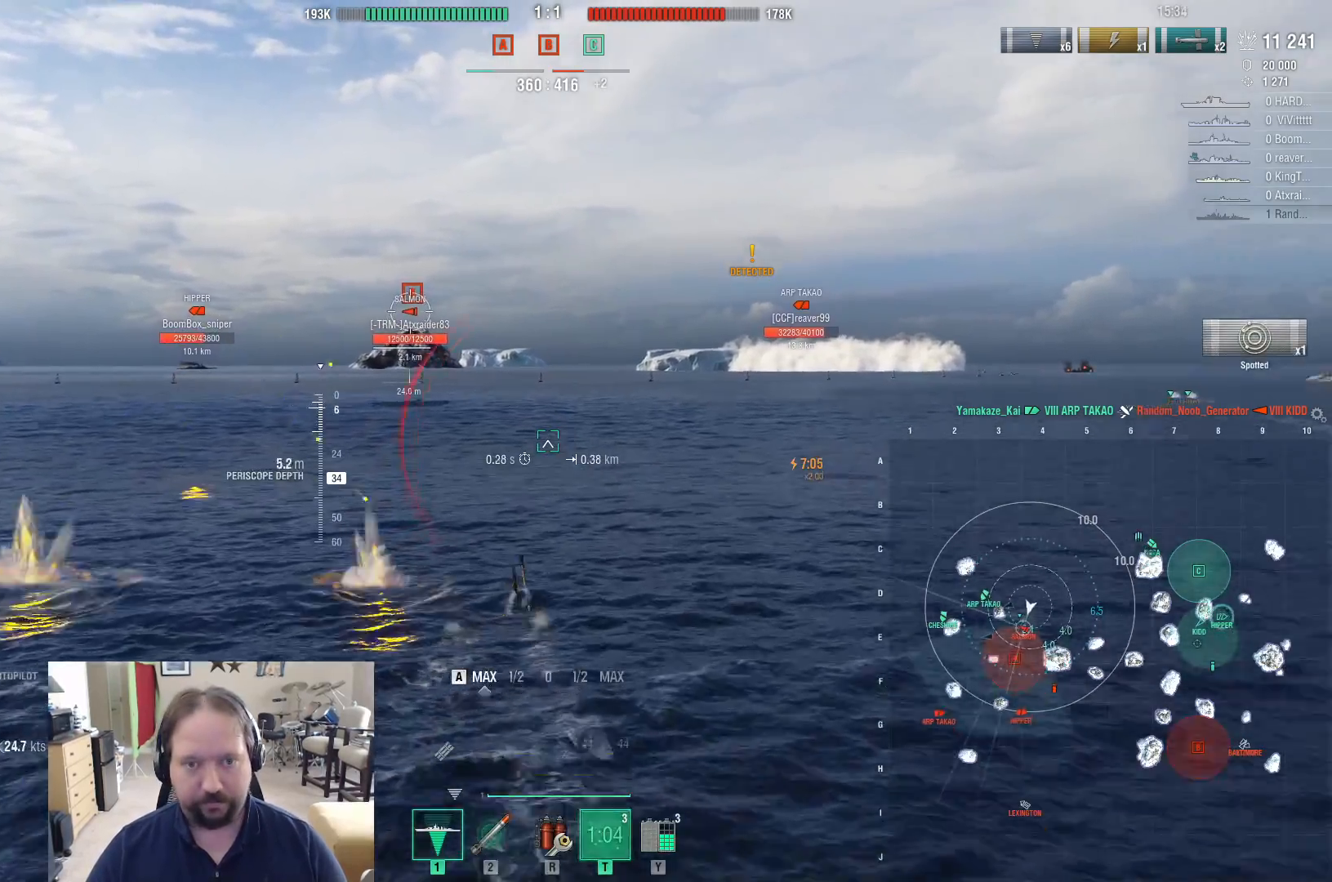
{"keys": ["a", "shift"], "mouse": [], "mouse_move": "still", "events": [[417, "shift", "down"]]}
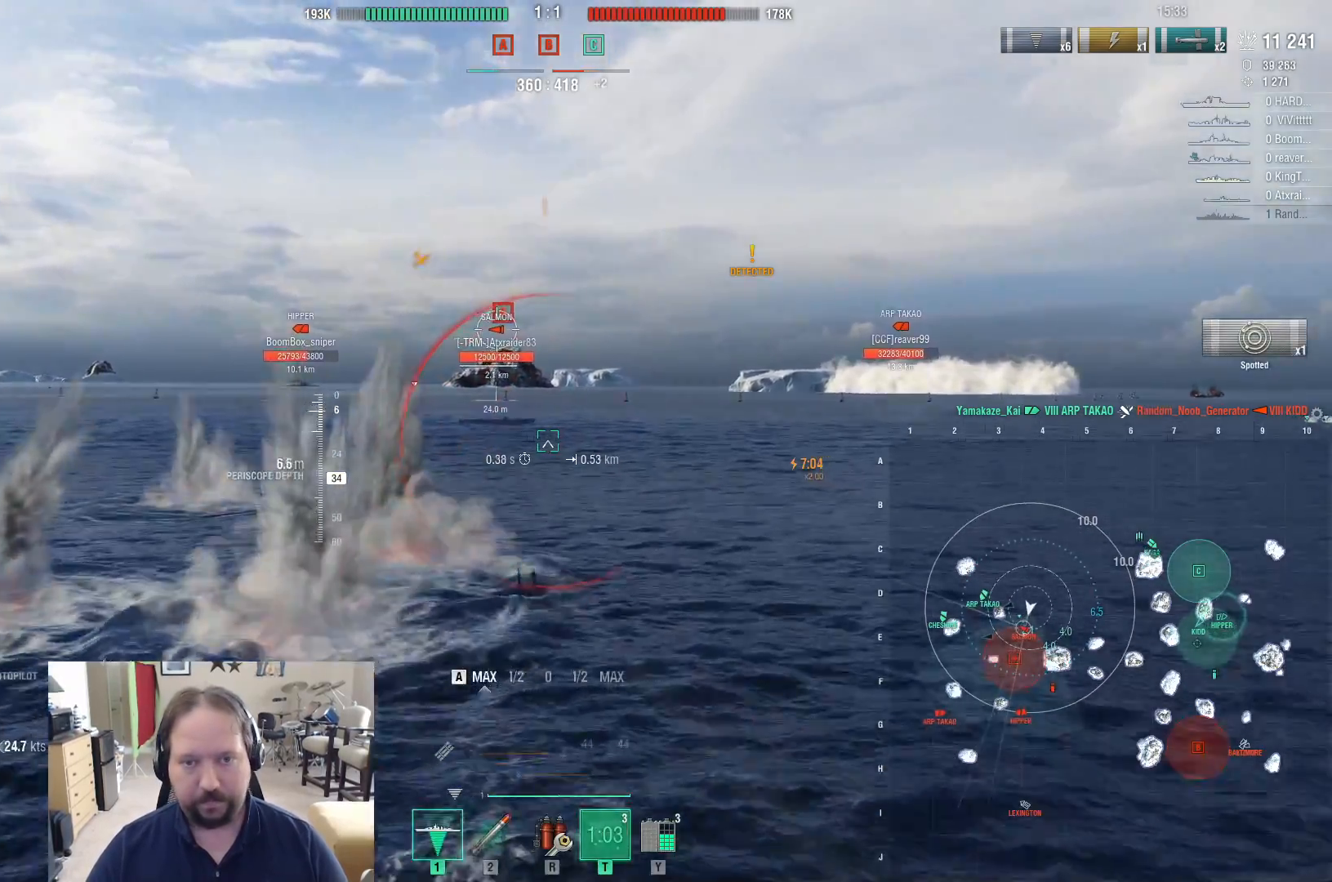
{"keys": [], "mouse": [], "mouse_move": "down-left", "events": [[17, "shift", "up"], [383, "a", "up"]]}
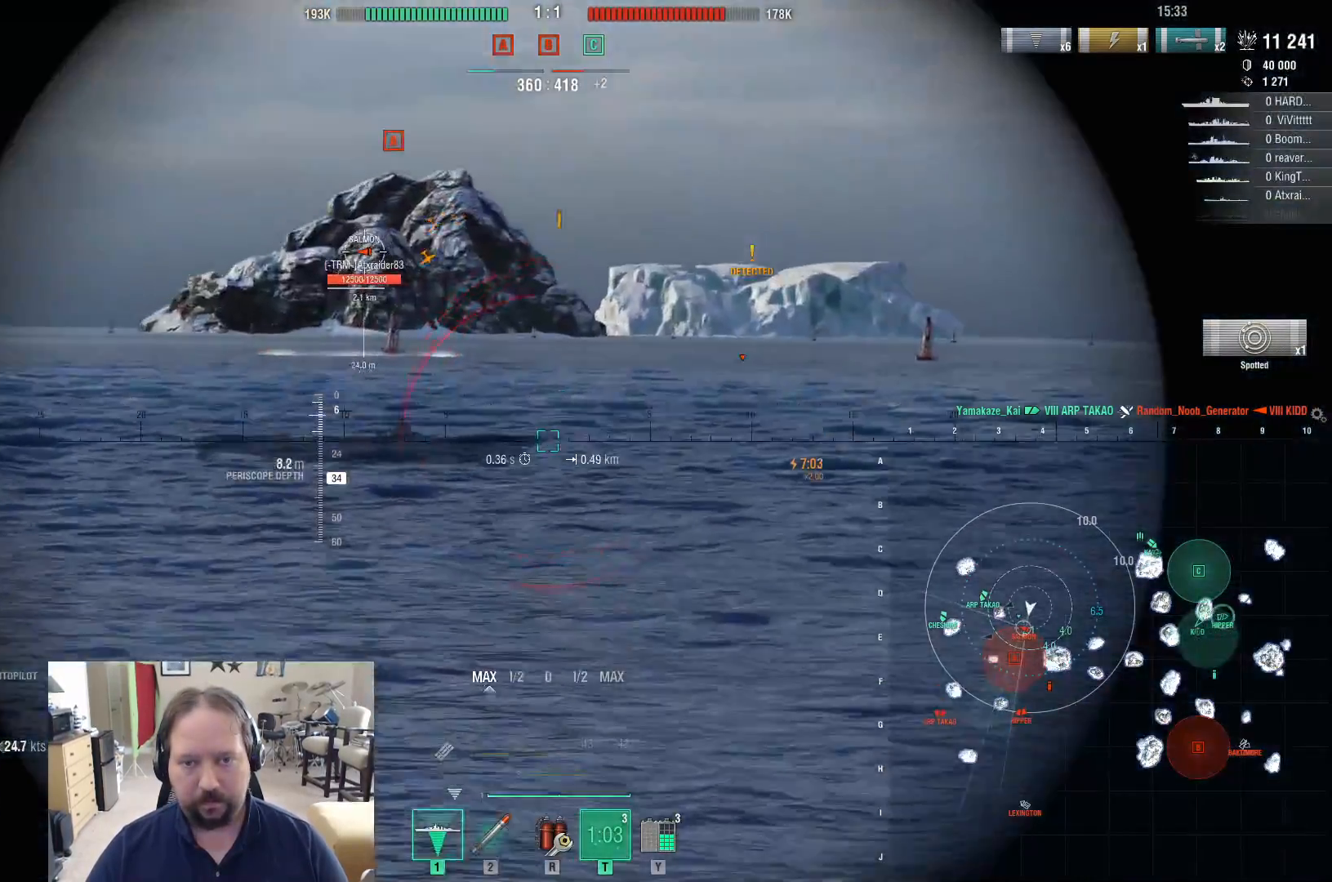
{"keys": [], "mouse": [], "mouse_move": "still", "events": []}
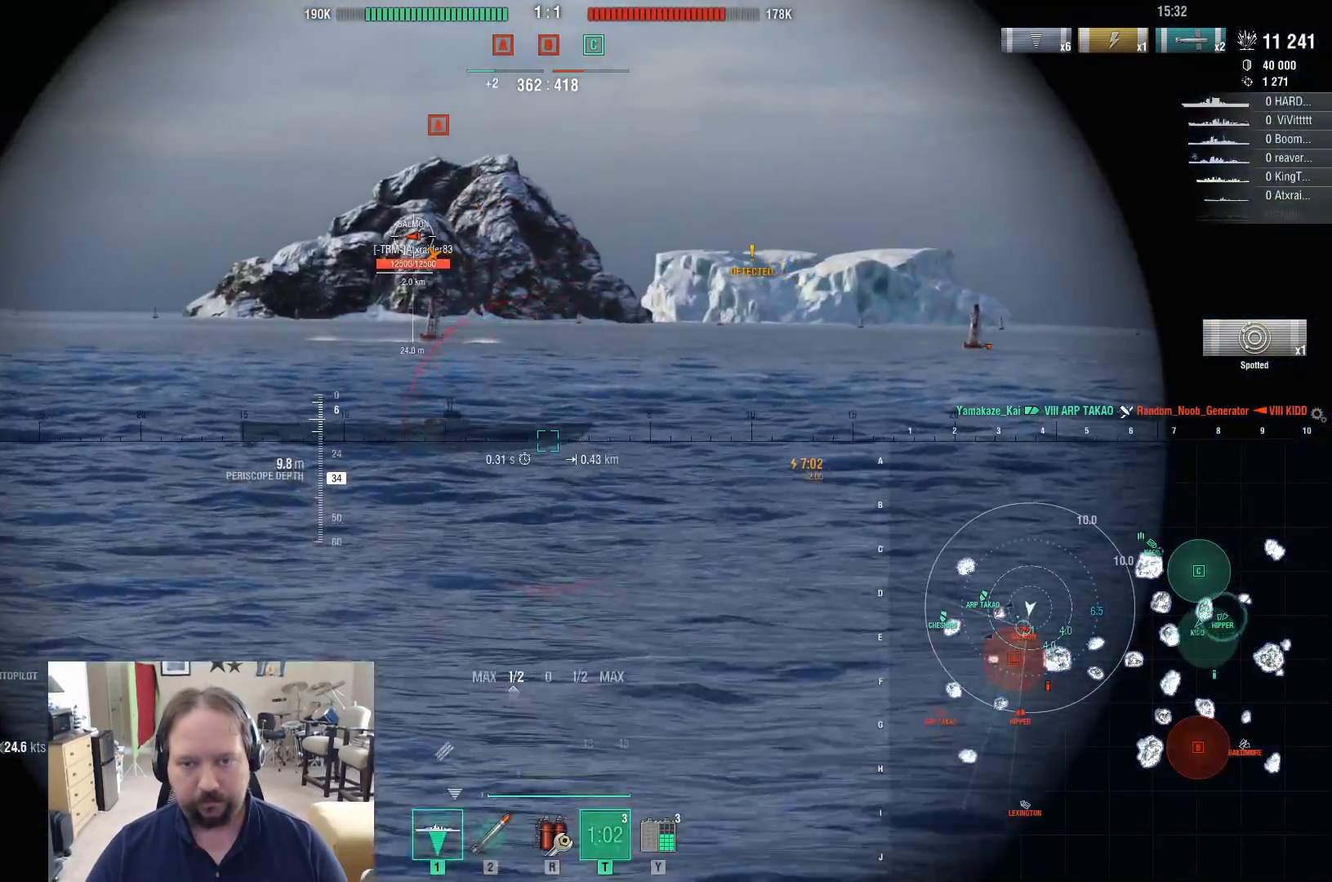
{"keys": [], "mouse": [], "mouse_move": "still", "events": []}
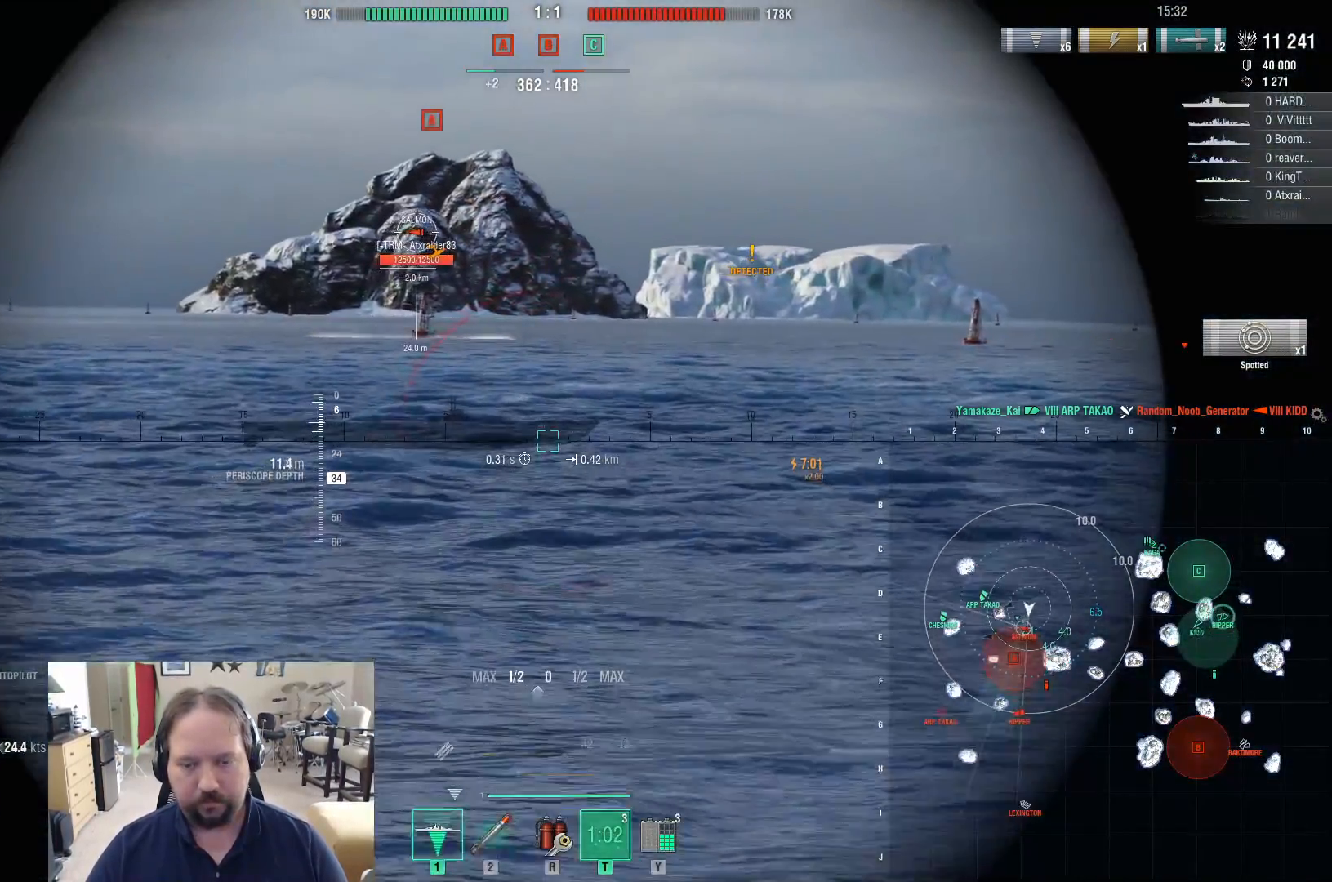
{"keys": [], "mouse": [], "mouse_move": "still", "events": [[150, "c", "down"], [250, "c", "up"], [333, "c", "down"], [433, "c", "up"]]}
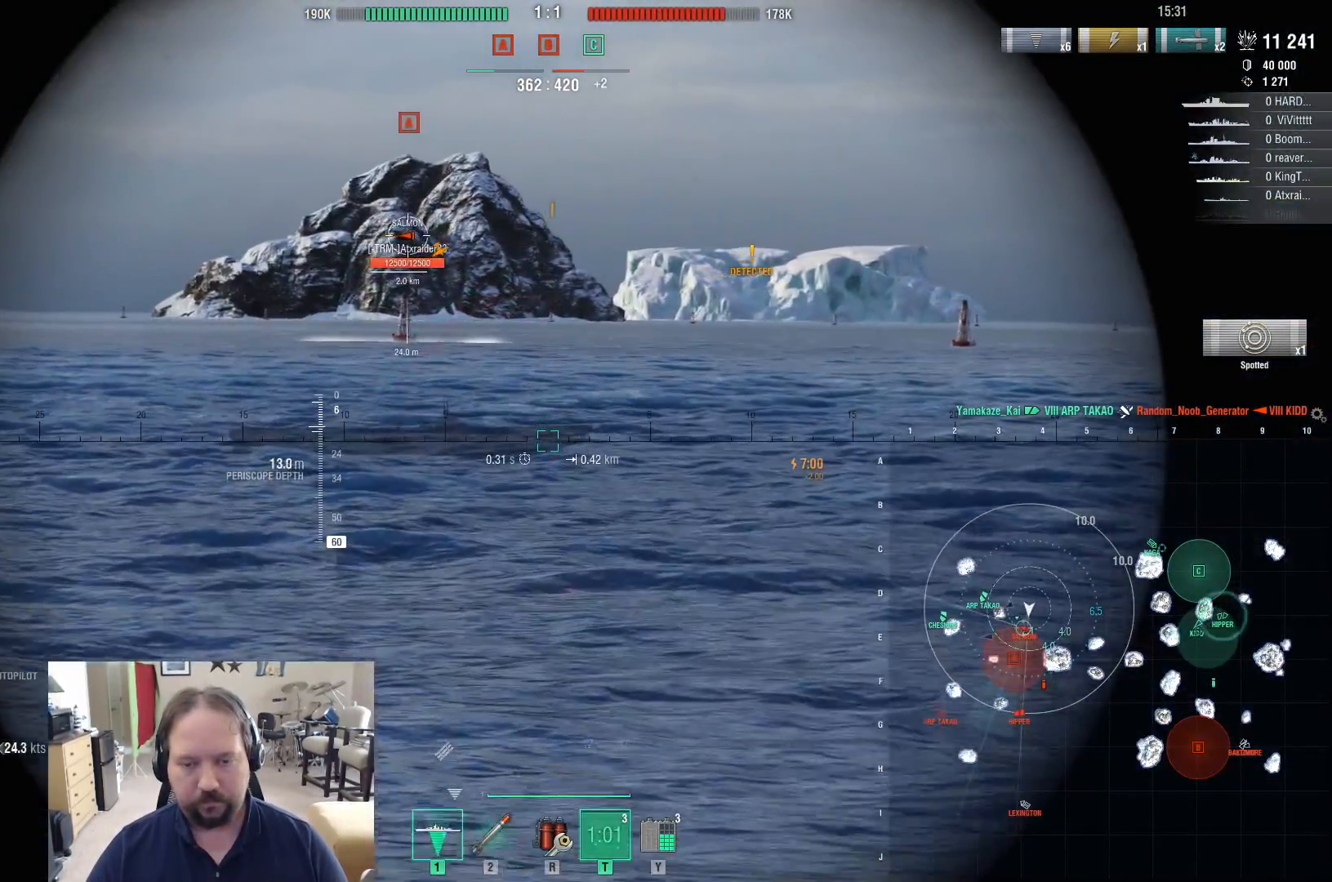
{"keys": ["shift"], "mouse": [], "mouse_move": "still", "events": [[33, "c", "down"], [117, "c", "up"], [400, "shift", "down"]]}
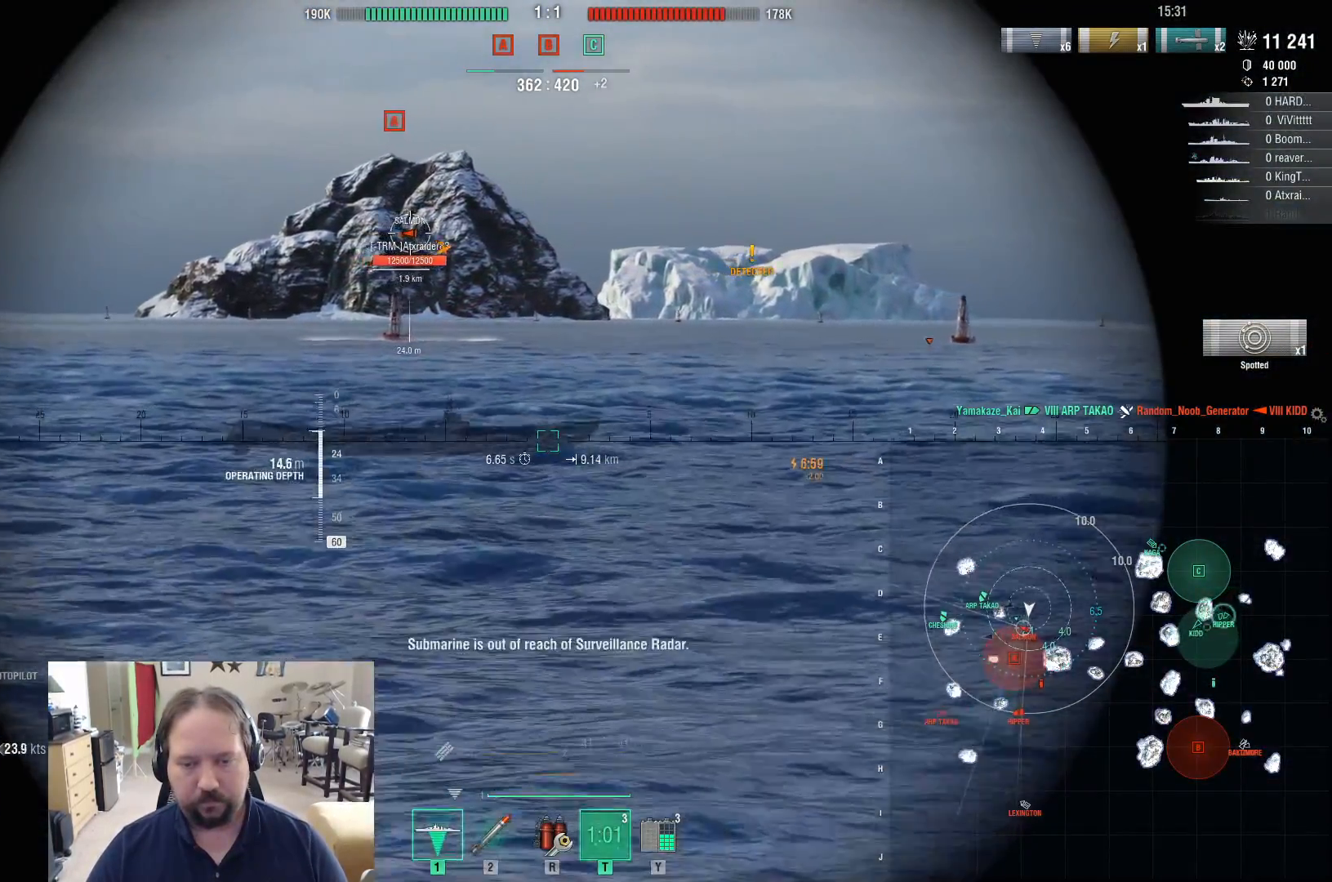
{"keys": [], "mouse": [], "mouse_move": "still", "events": [[50, "shift", "up"]]}